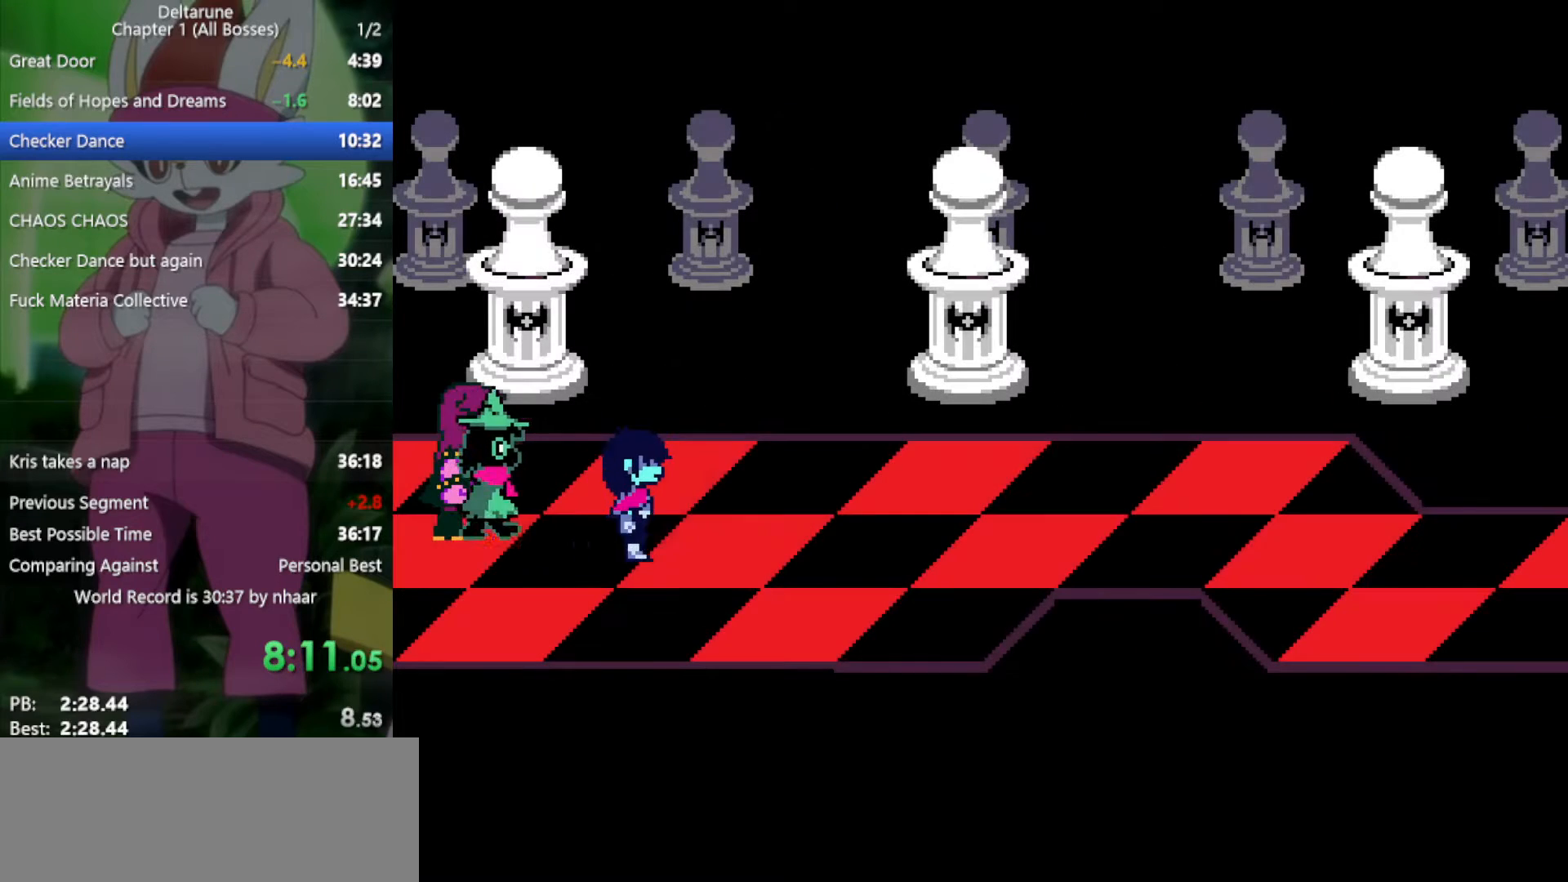
Gameplay with keyboard; each line is a JSON object with the keys held at the frame after it. "events" lists presses ("down") and releases ("up") of "c", "ctrl", "down", "left", "return", "right", "shift", "up", "x" and "z" between this image and that frame as [ms after this image, input, new state], when the widget could be followed in between. No other keys are recorded. Mouse input is not recorded.
{"keys": ["right", "x"], "events": []}
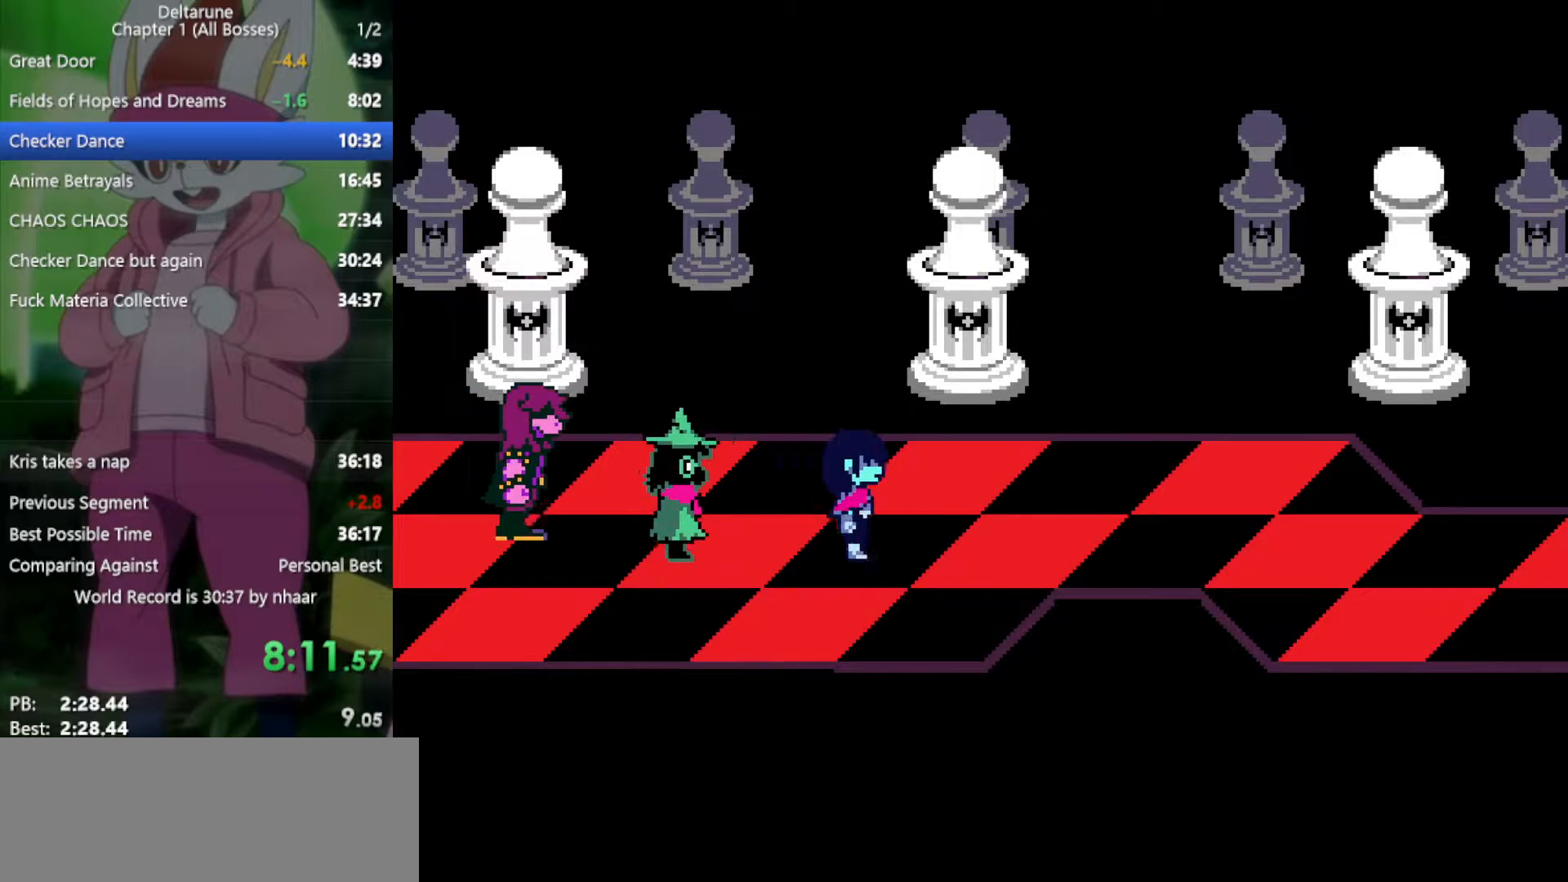
{"keys": ["right", "x"], "events": []}
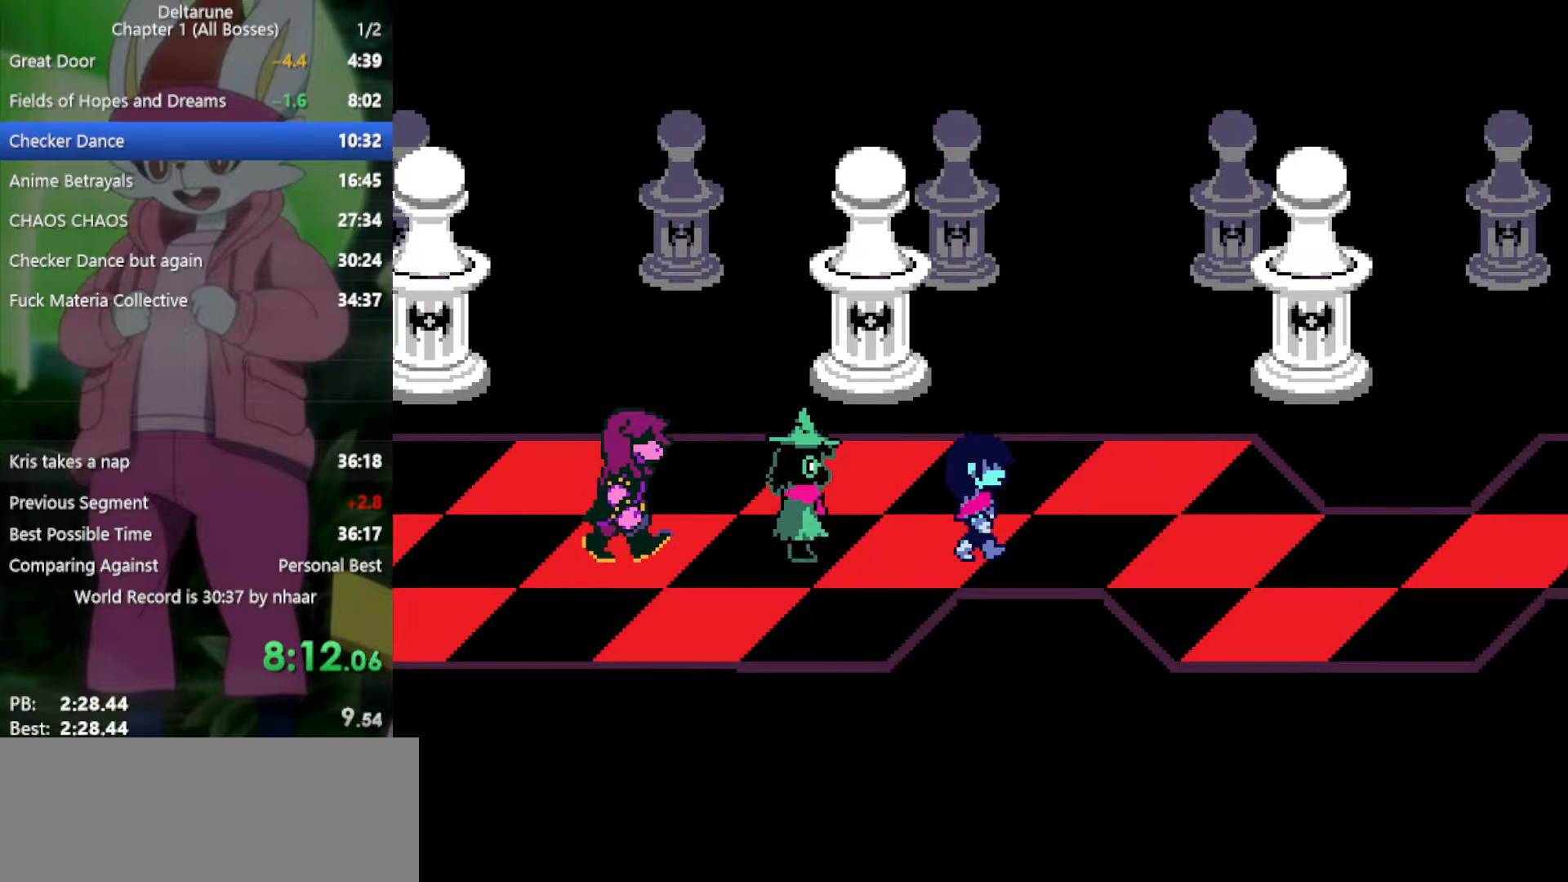
{"keys": ["right", "x"], "events": []}
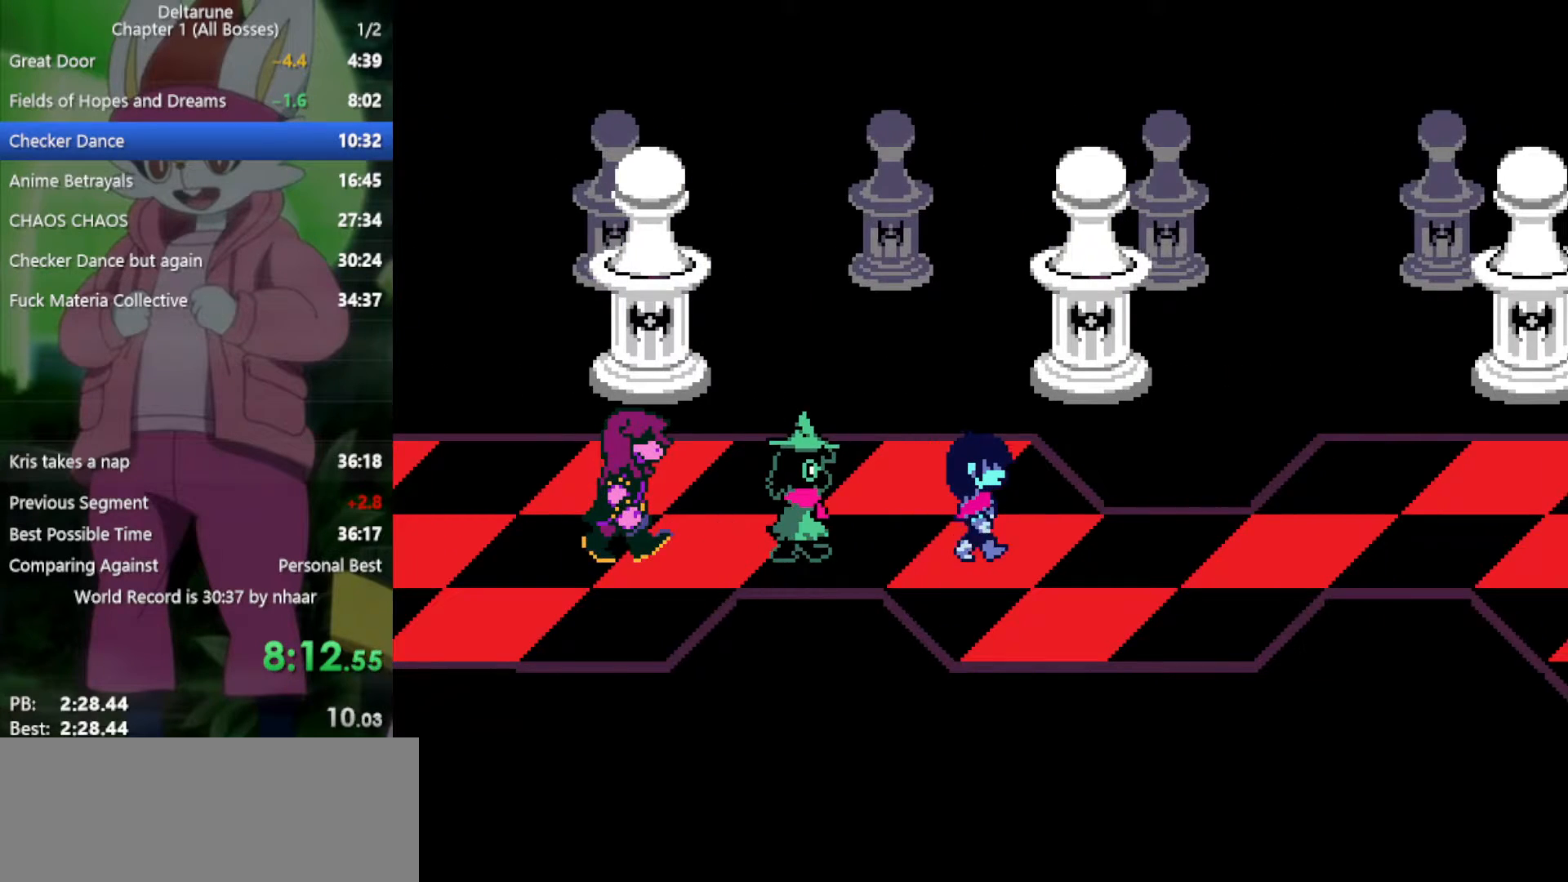
{"keys": ["right", "x"], "events": []}
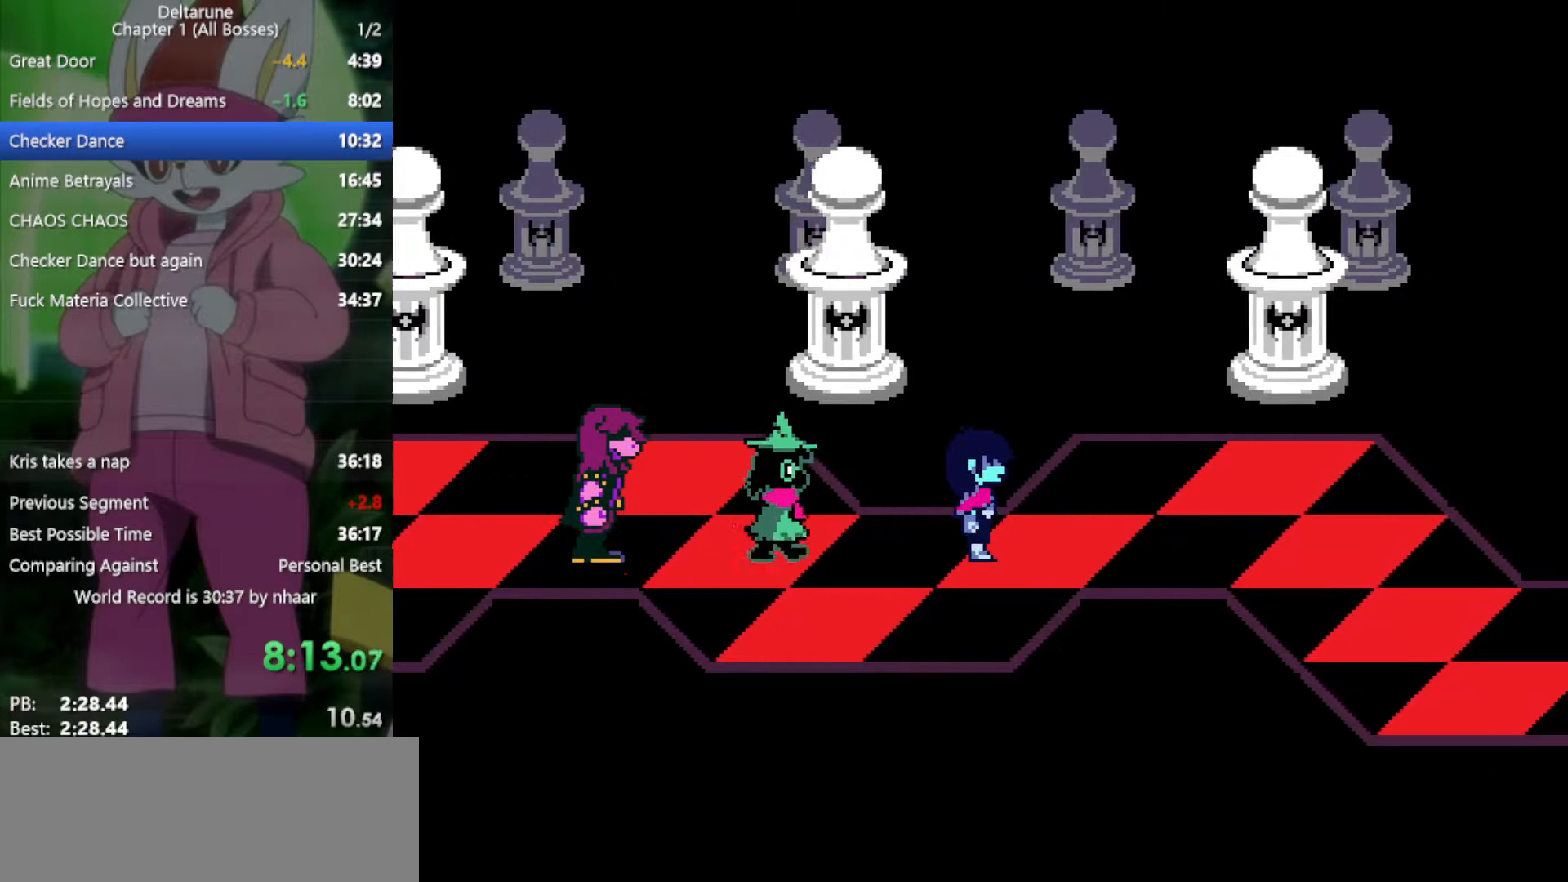
{"keys": ["right", "x"], "events": []}
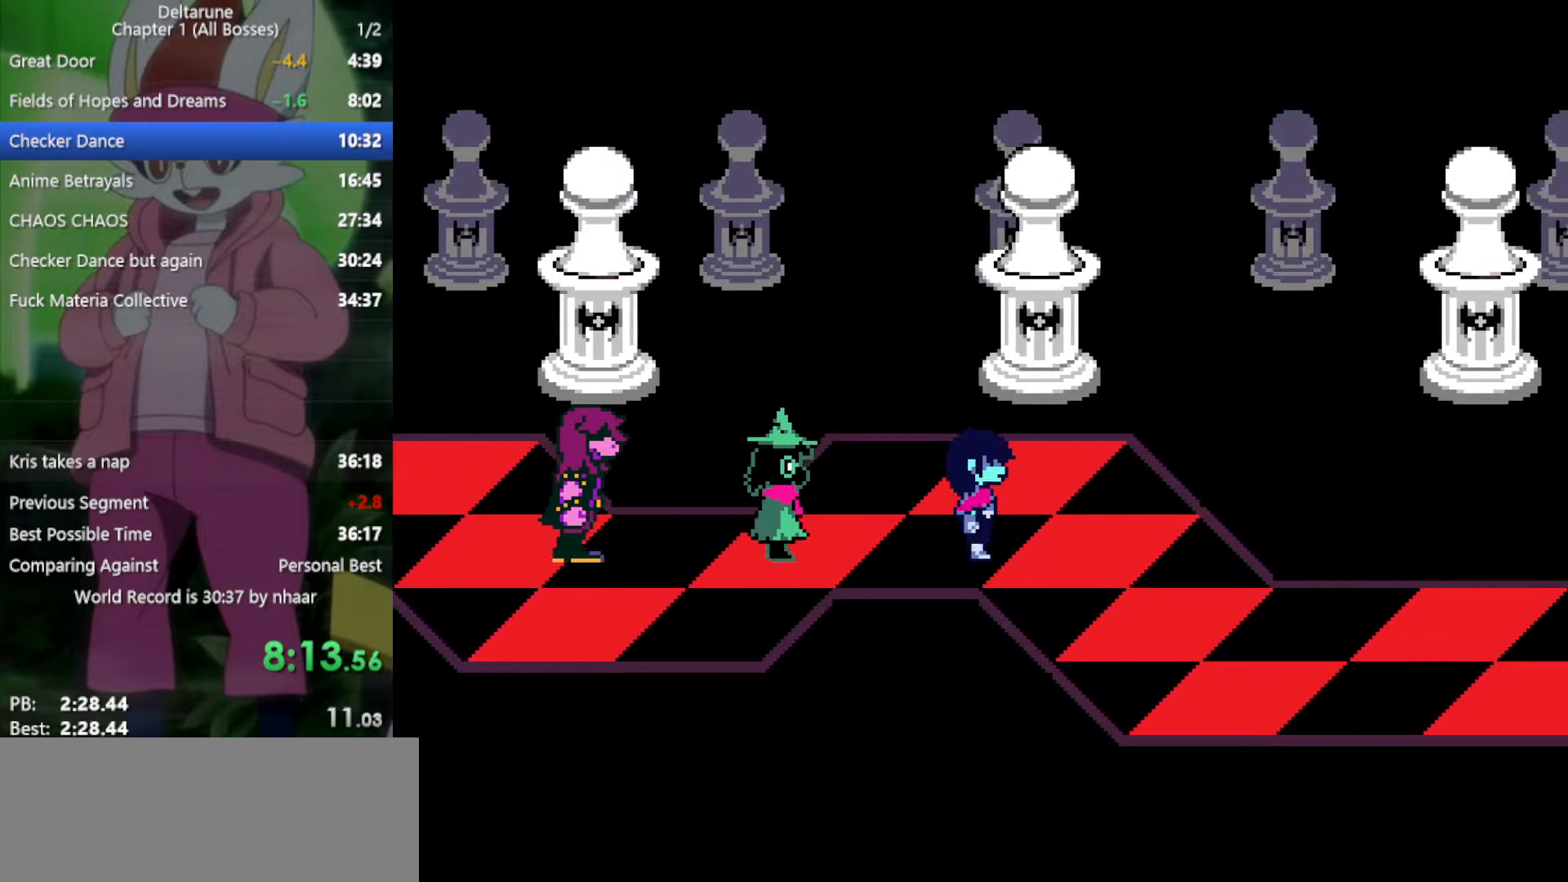
{"keys": ["right", "x"], "events": [[183, "down", "down"], [417, "down", "up"]]}
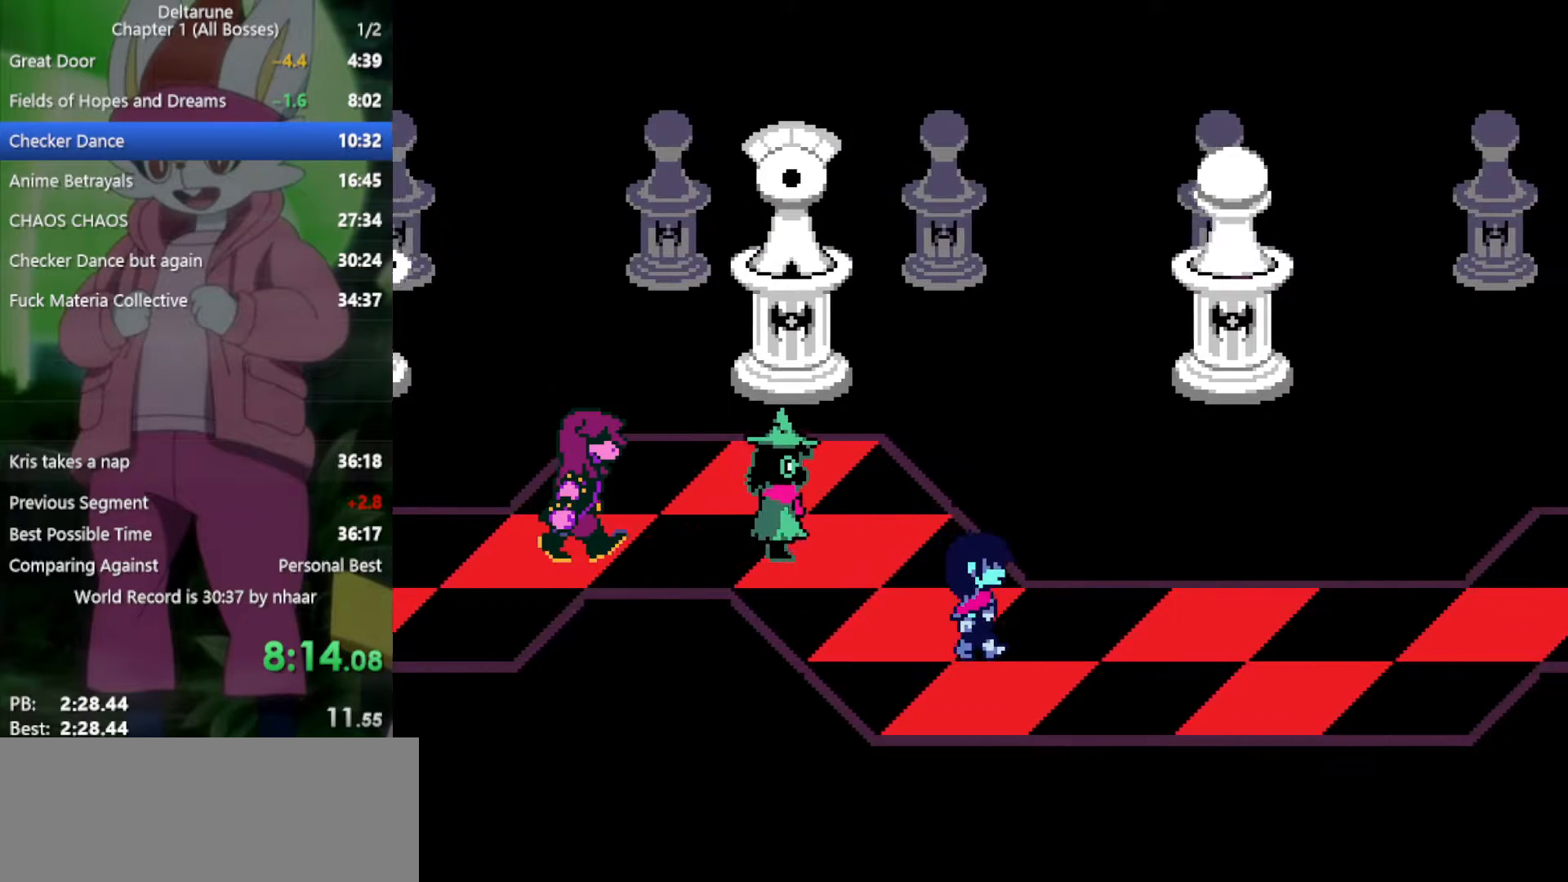
{"keys": ["right", "x"], "events": []}
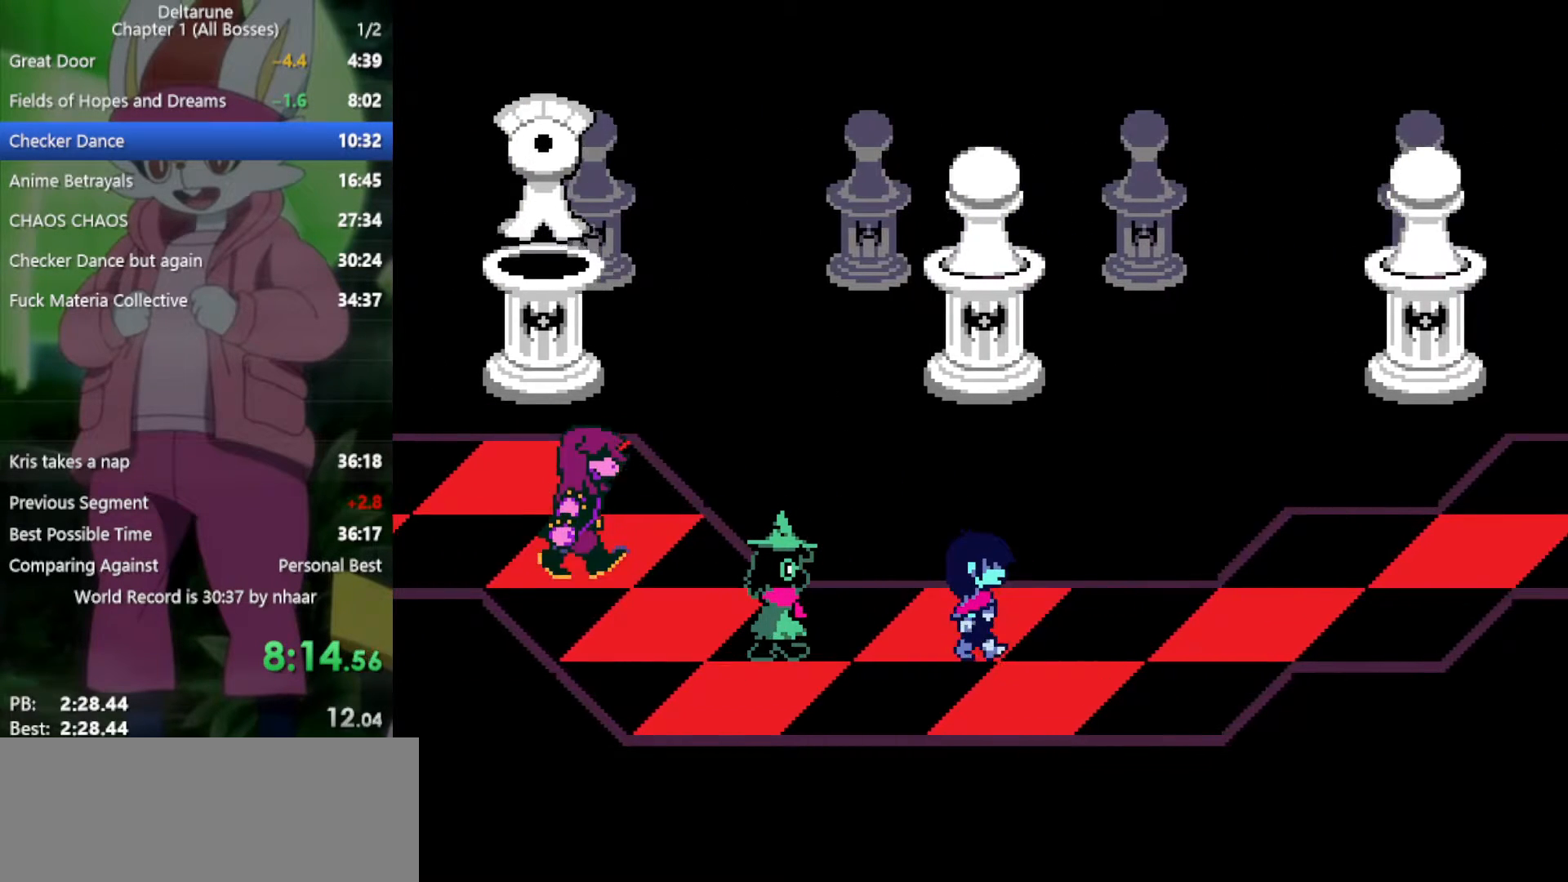
{"keys": ["right", "up", "x"], "events": [[500, "up", "down"]]}
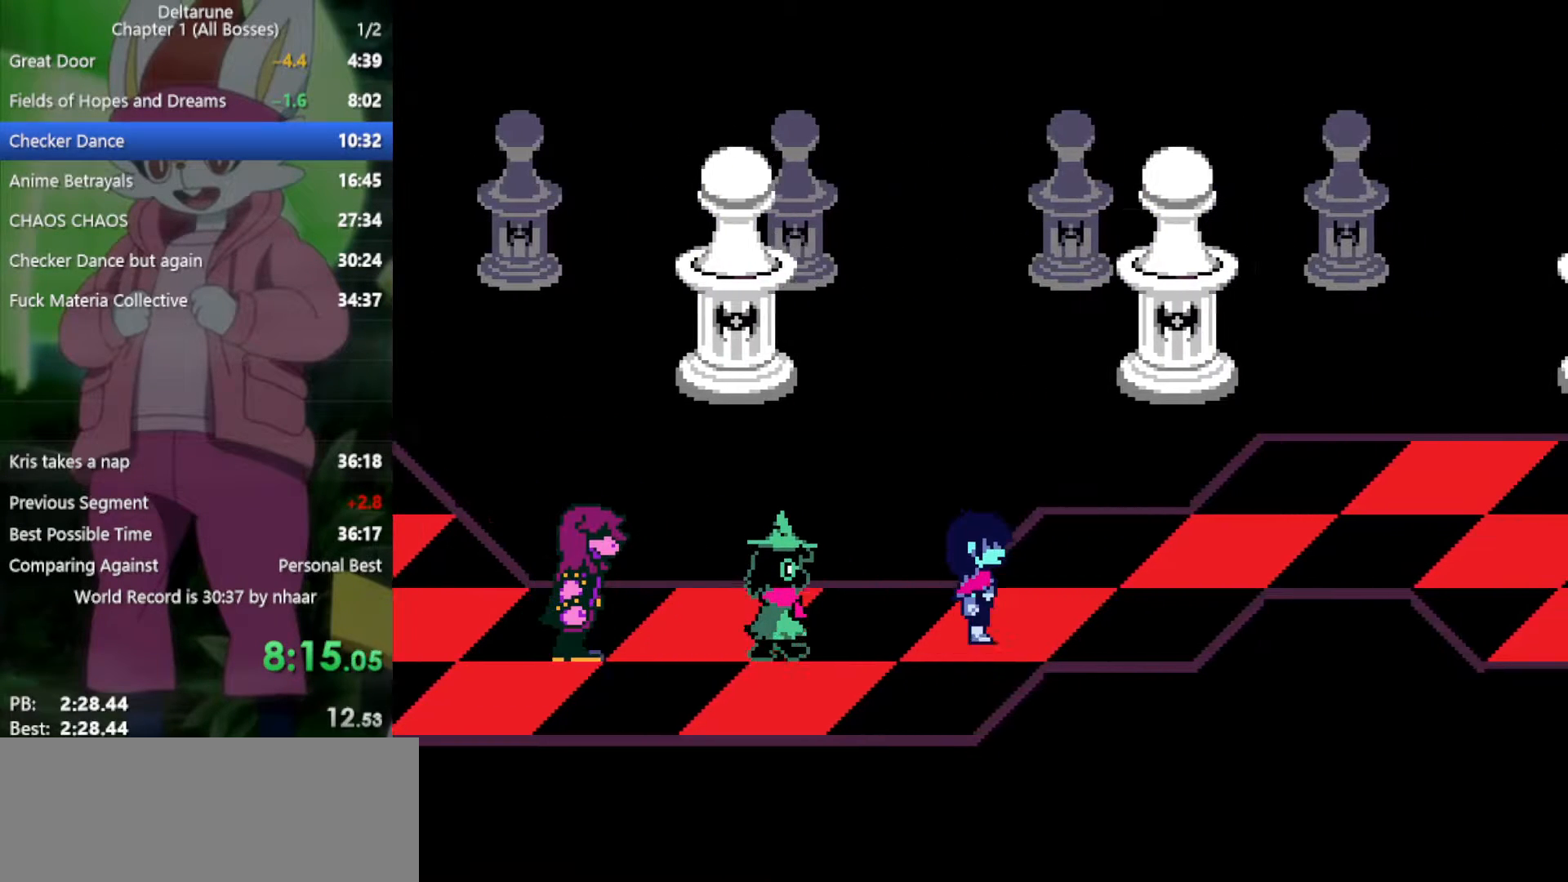
{"keys": ["right", "up", "x"], "events": [[100, "up", "up"], [467, "up", "down"]]}
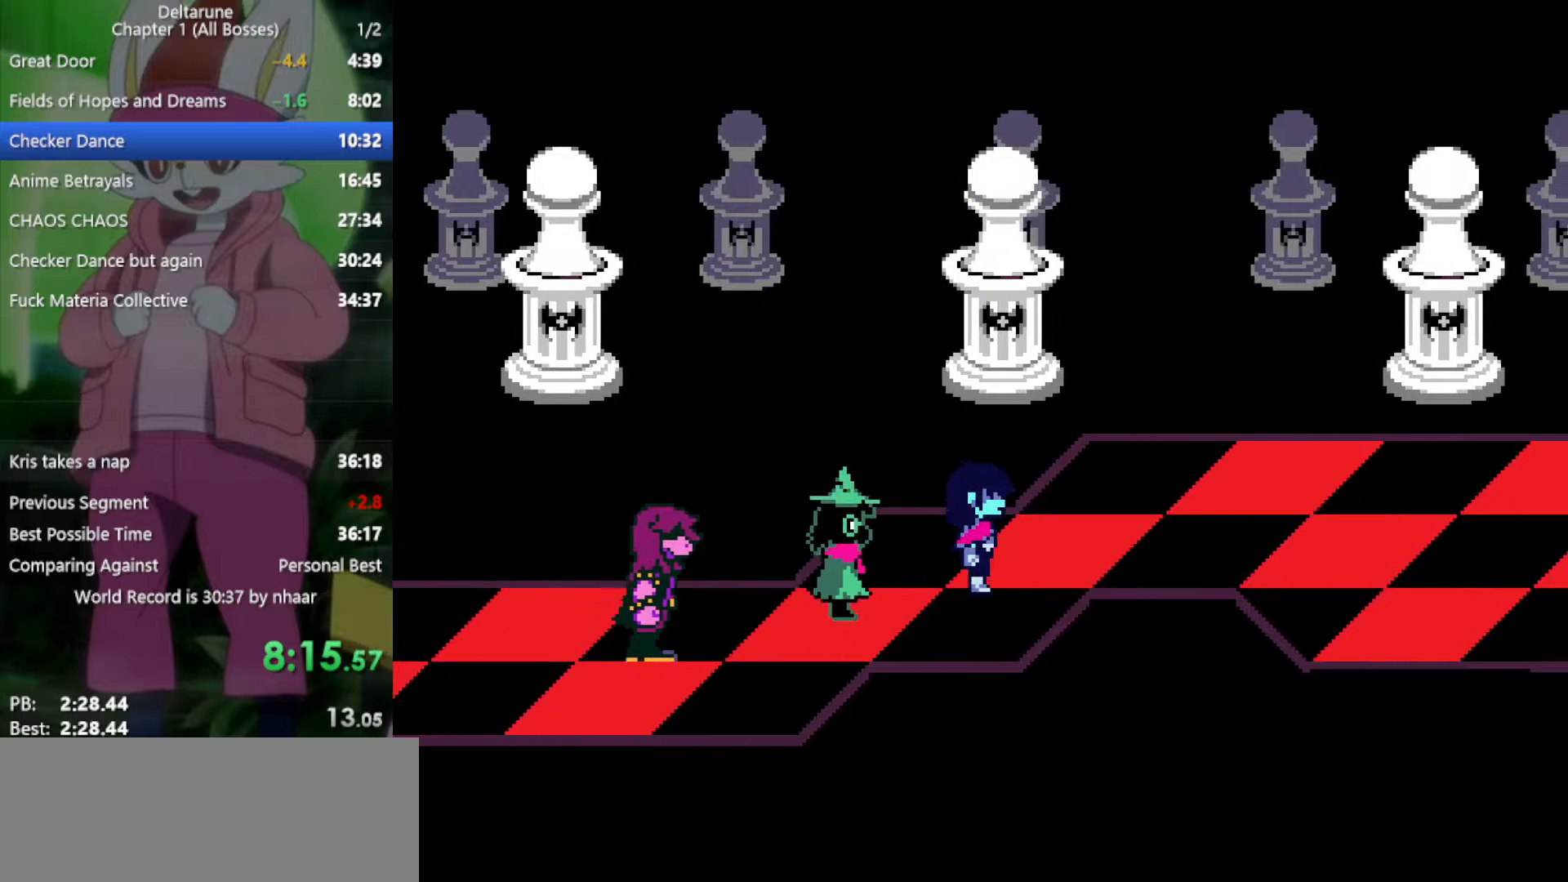
{"keys": ["right", "x"], "events": [[100, "up", "up"]]}
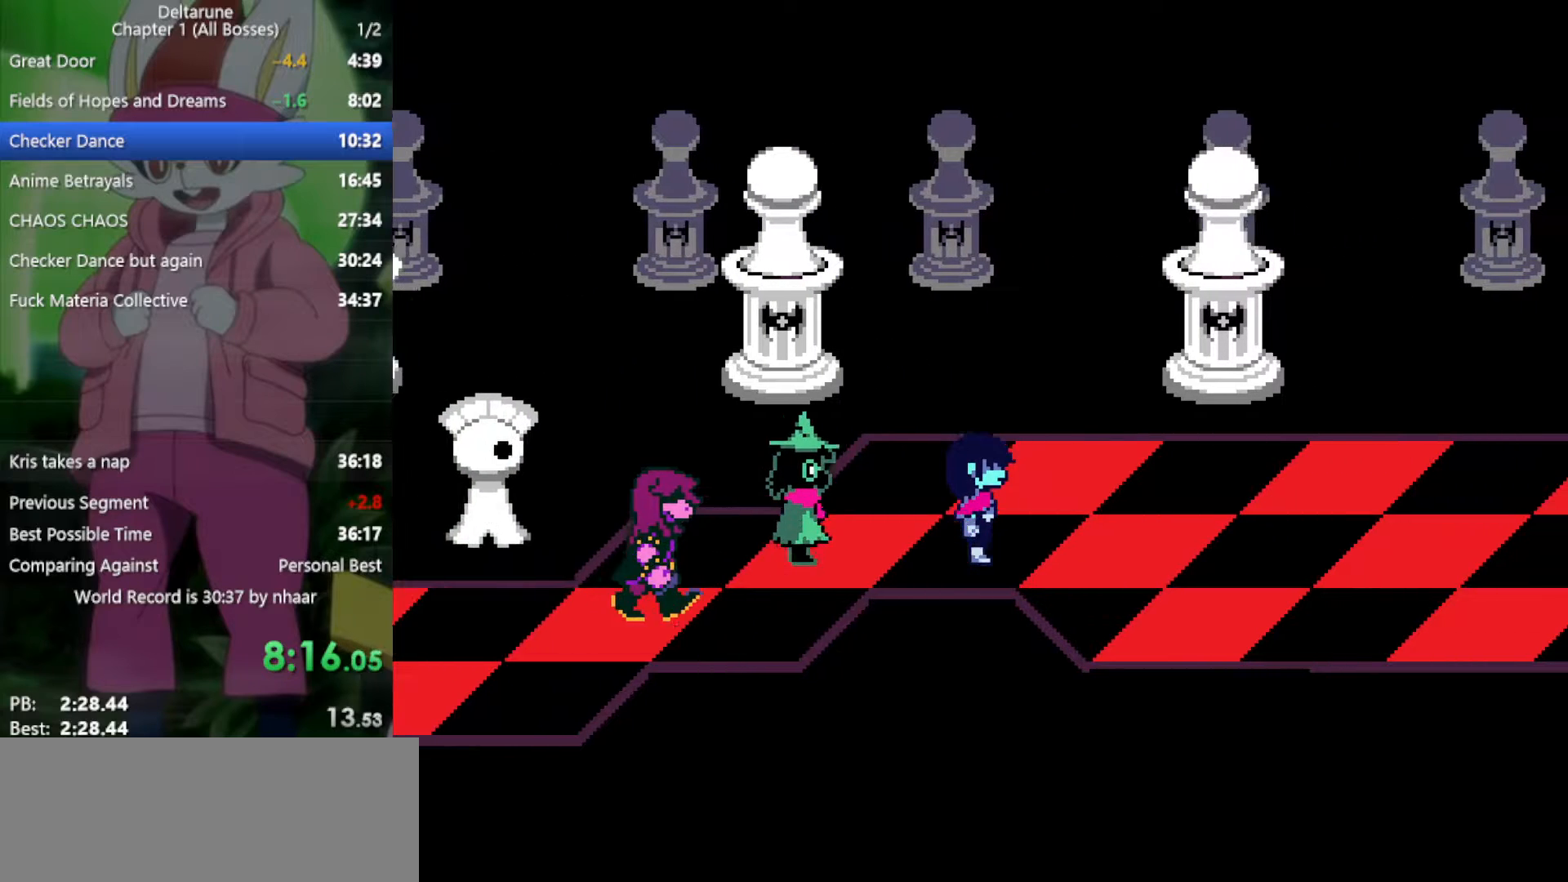
{"keys": ["right", "x"], "events": []}
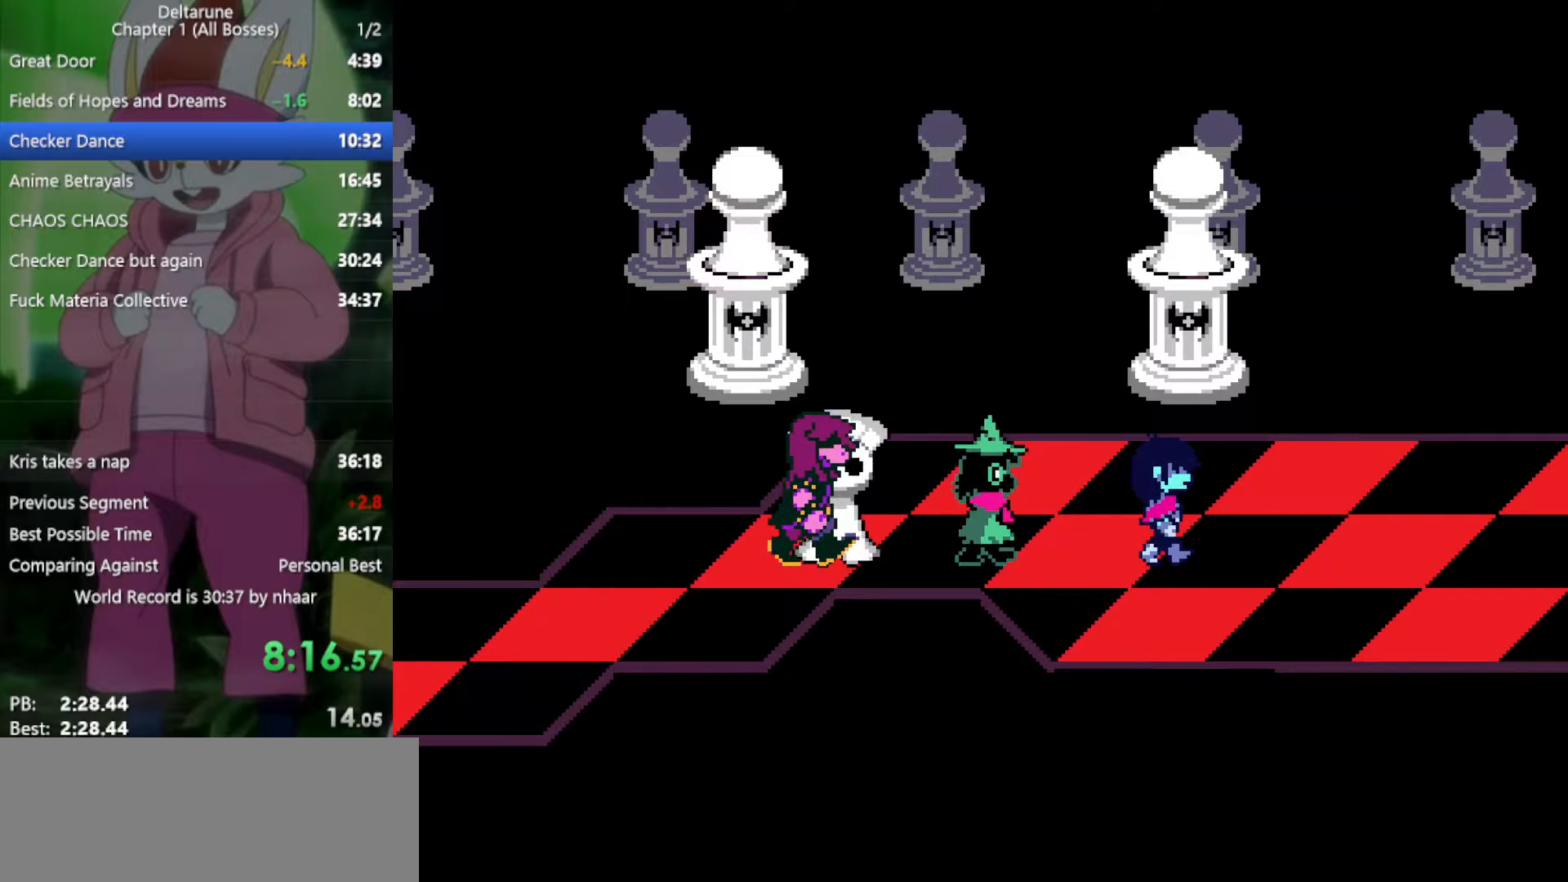
{"keys": ["right", "x"], "events": []}
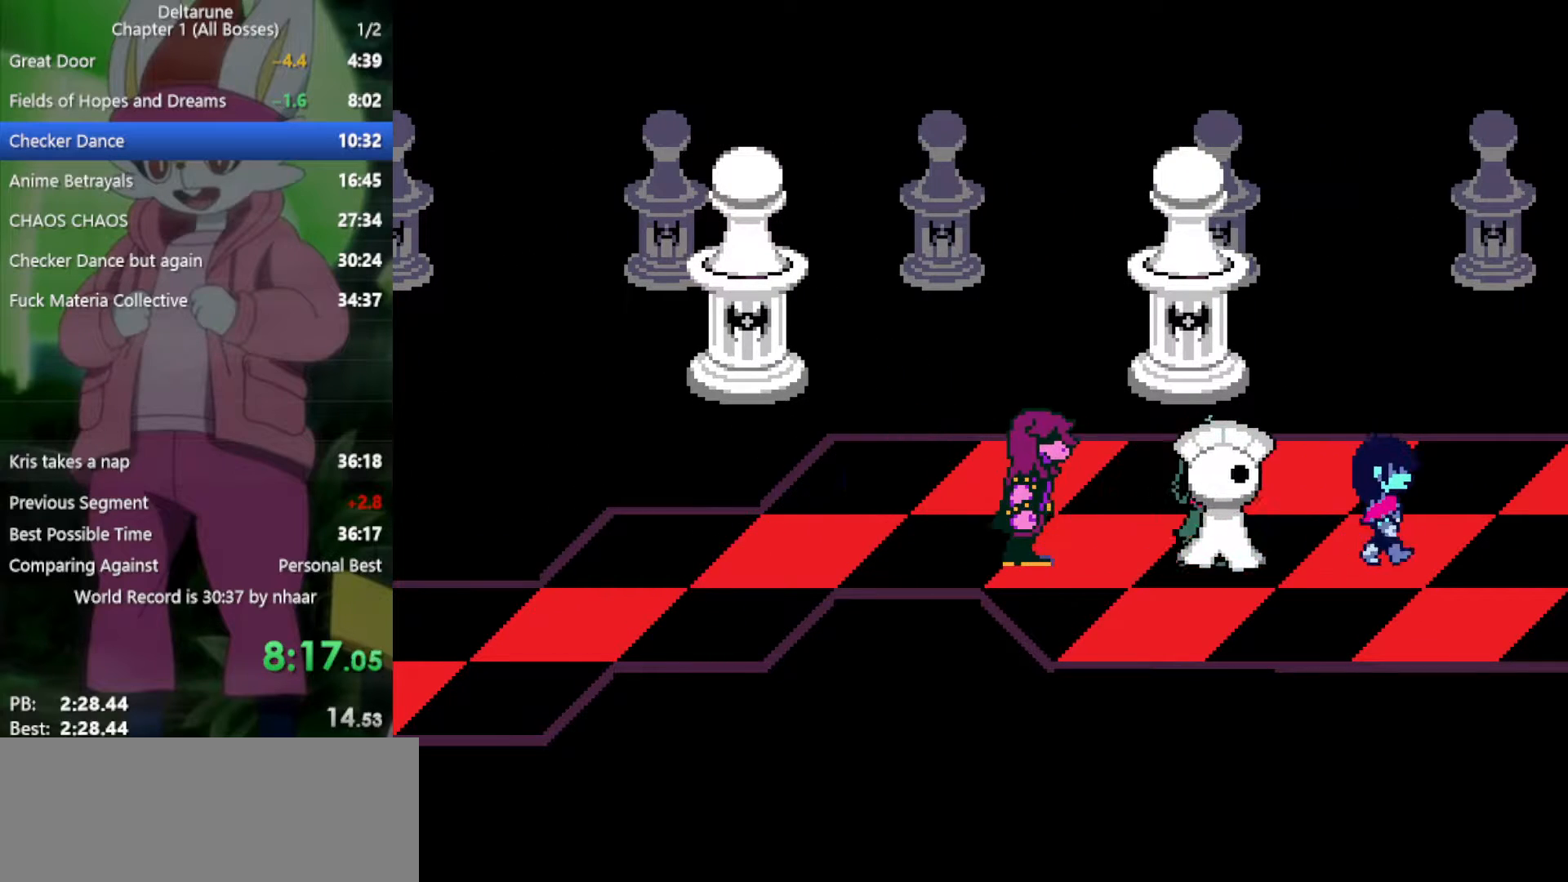
{"keys": ["right", "x"], "events": []}
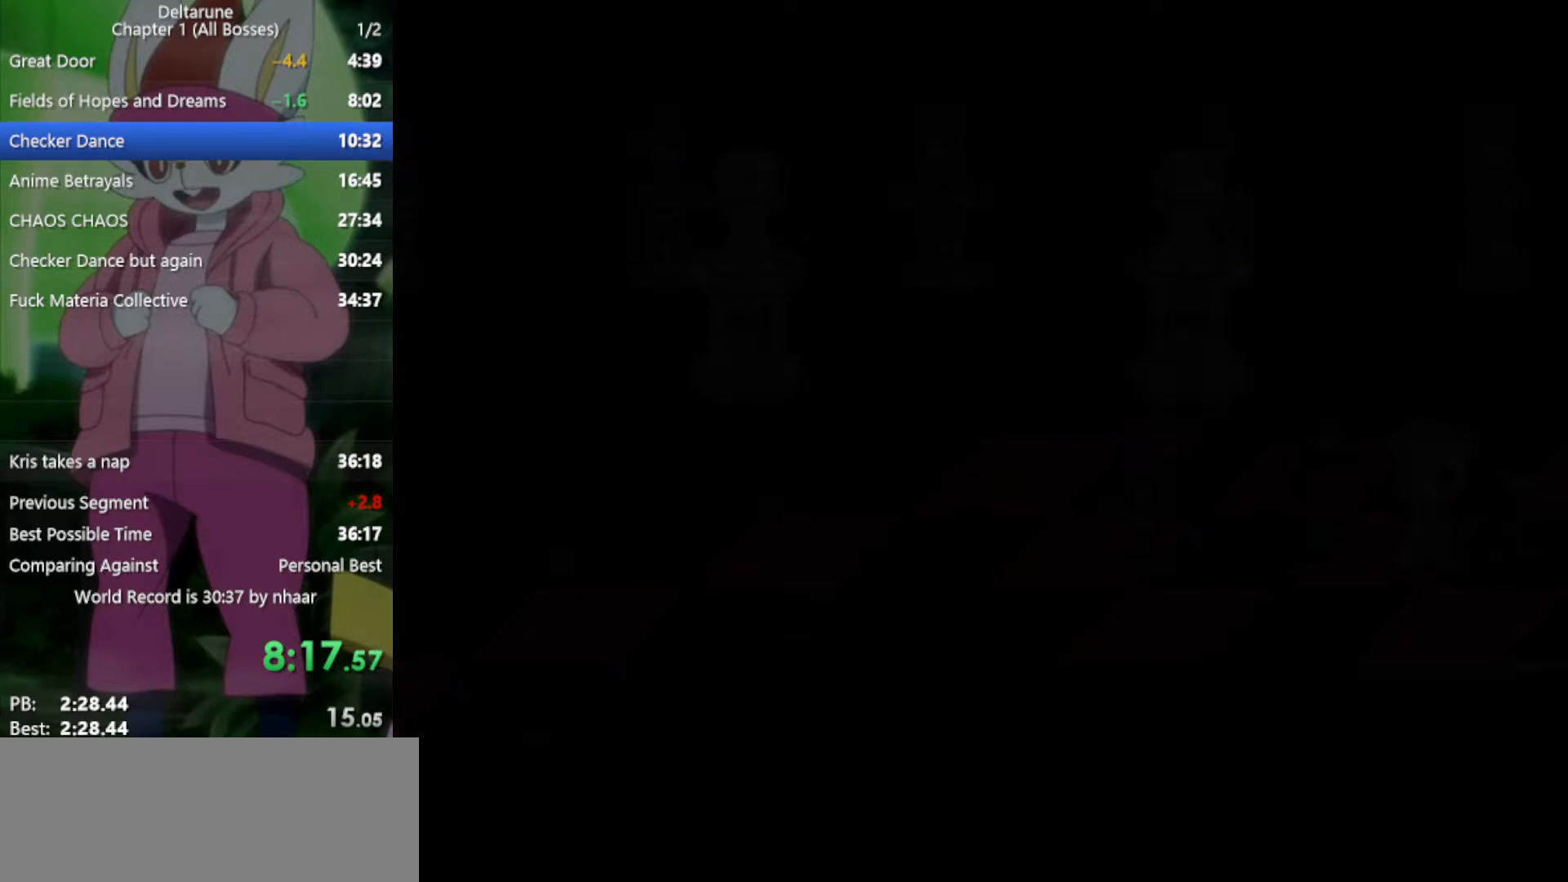
{"keys": ["right", "x"], "events": []}
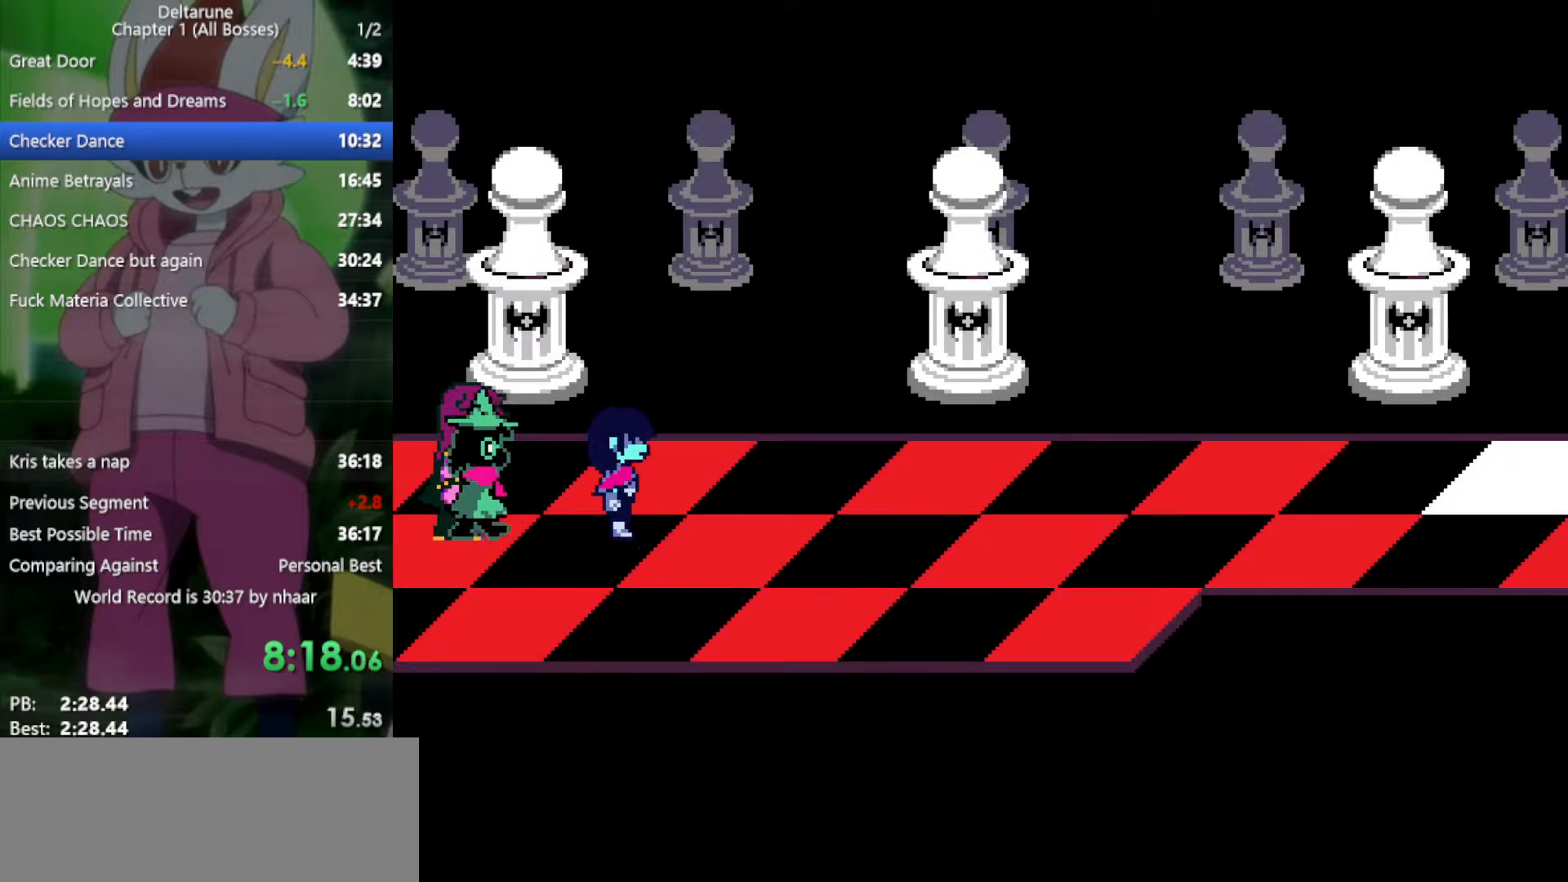
{"keys": ["right", "x"], "events": []}
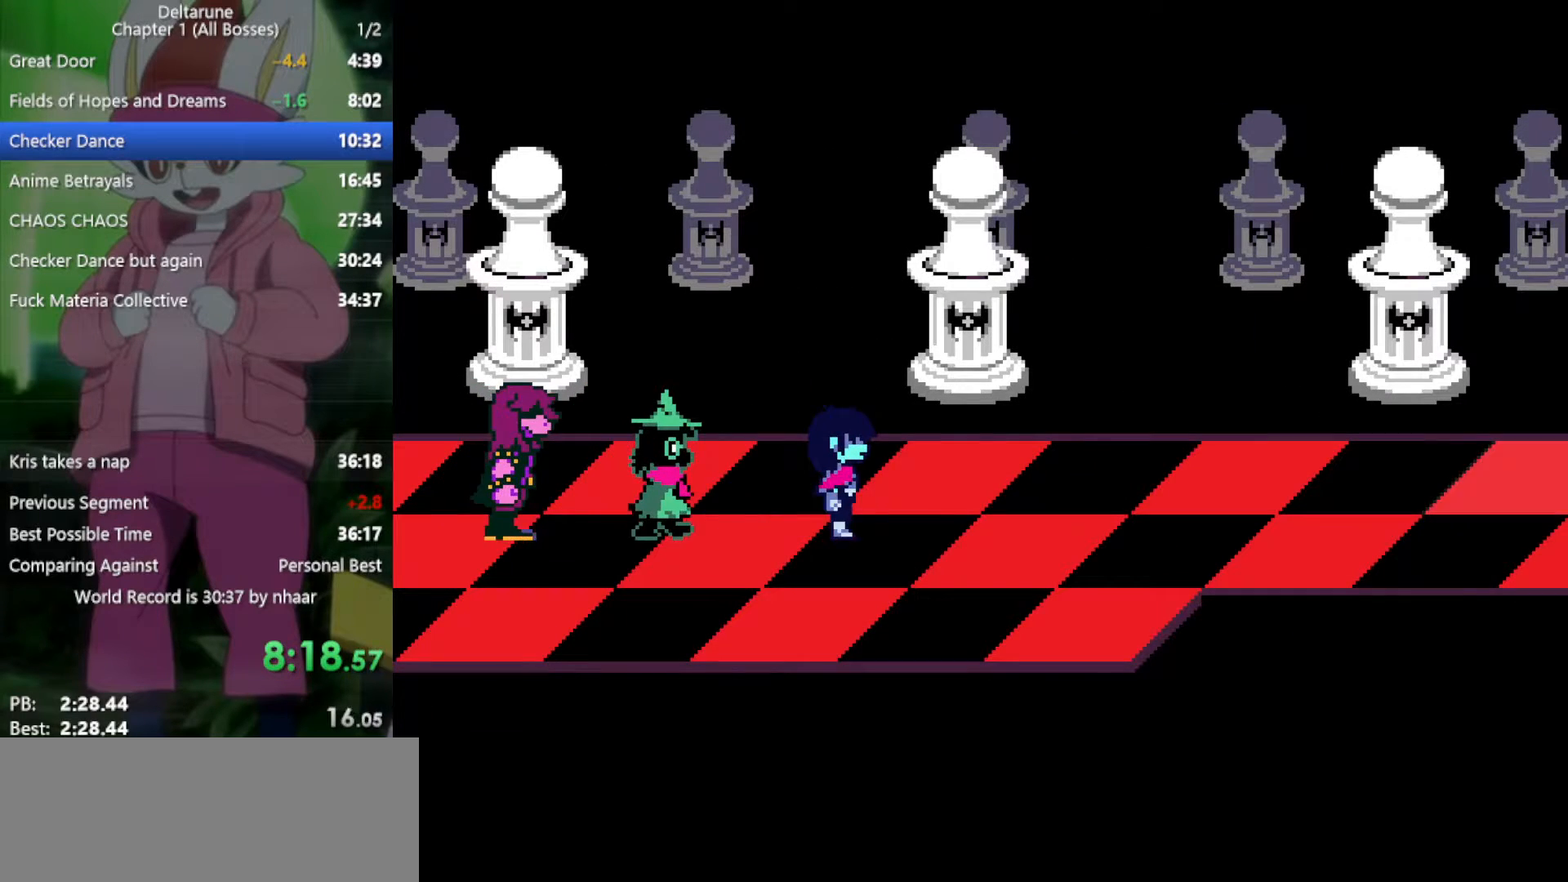
{"keys": ["right", "x"], "events": []}
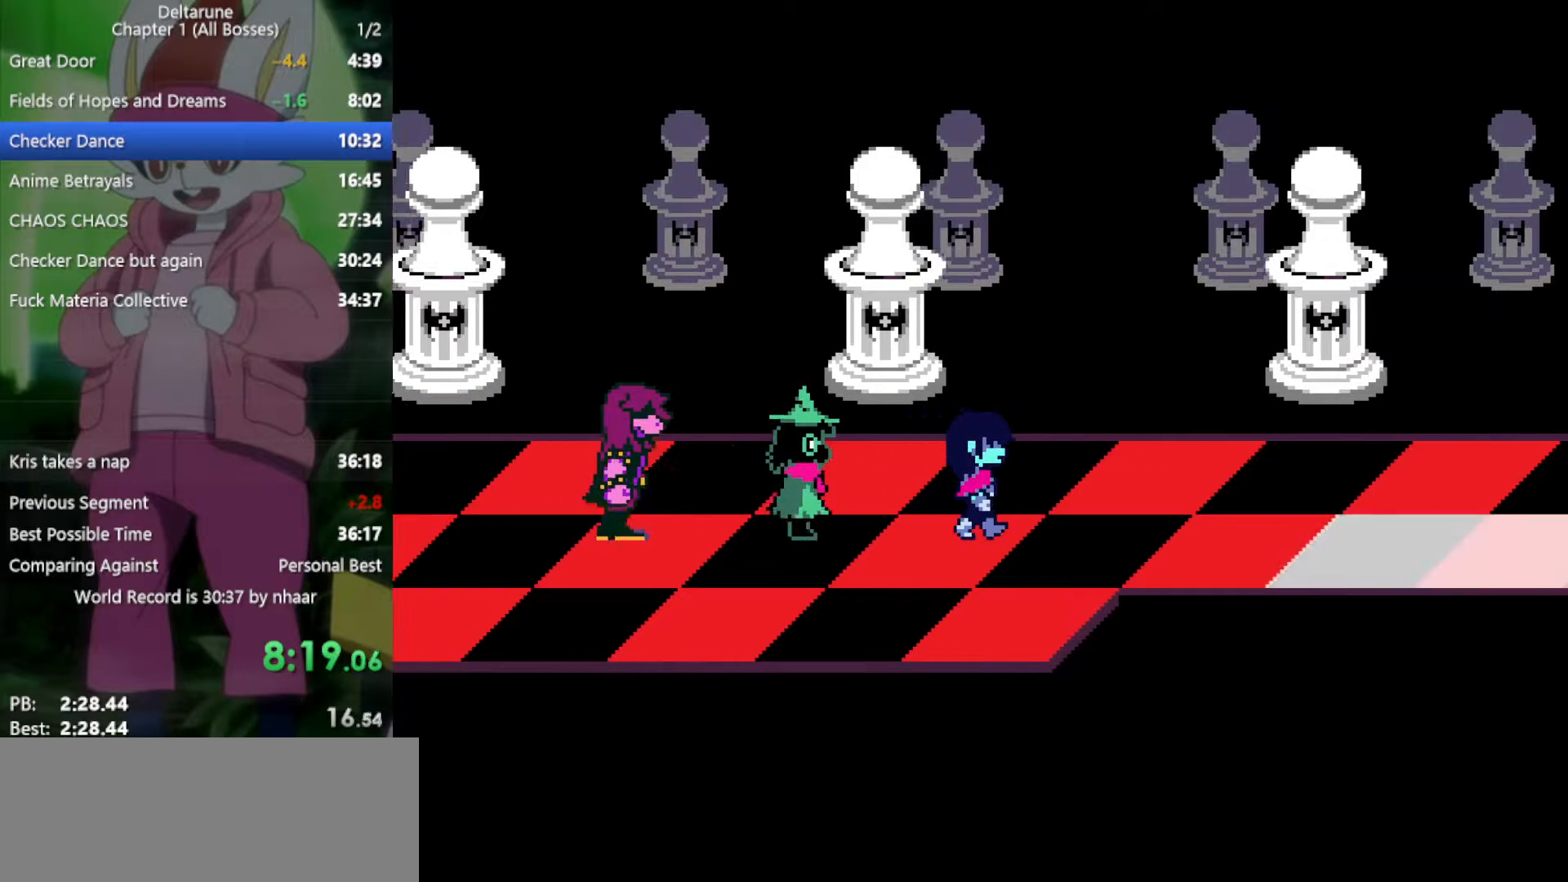
{"keys": ["right", "x"], "events": []}
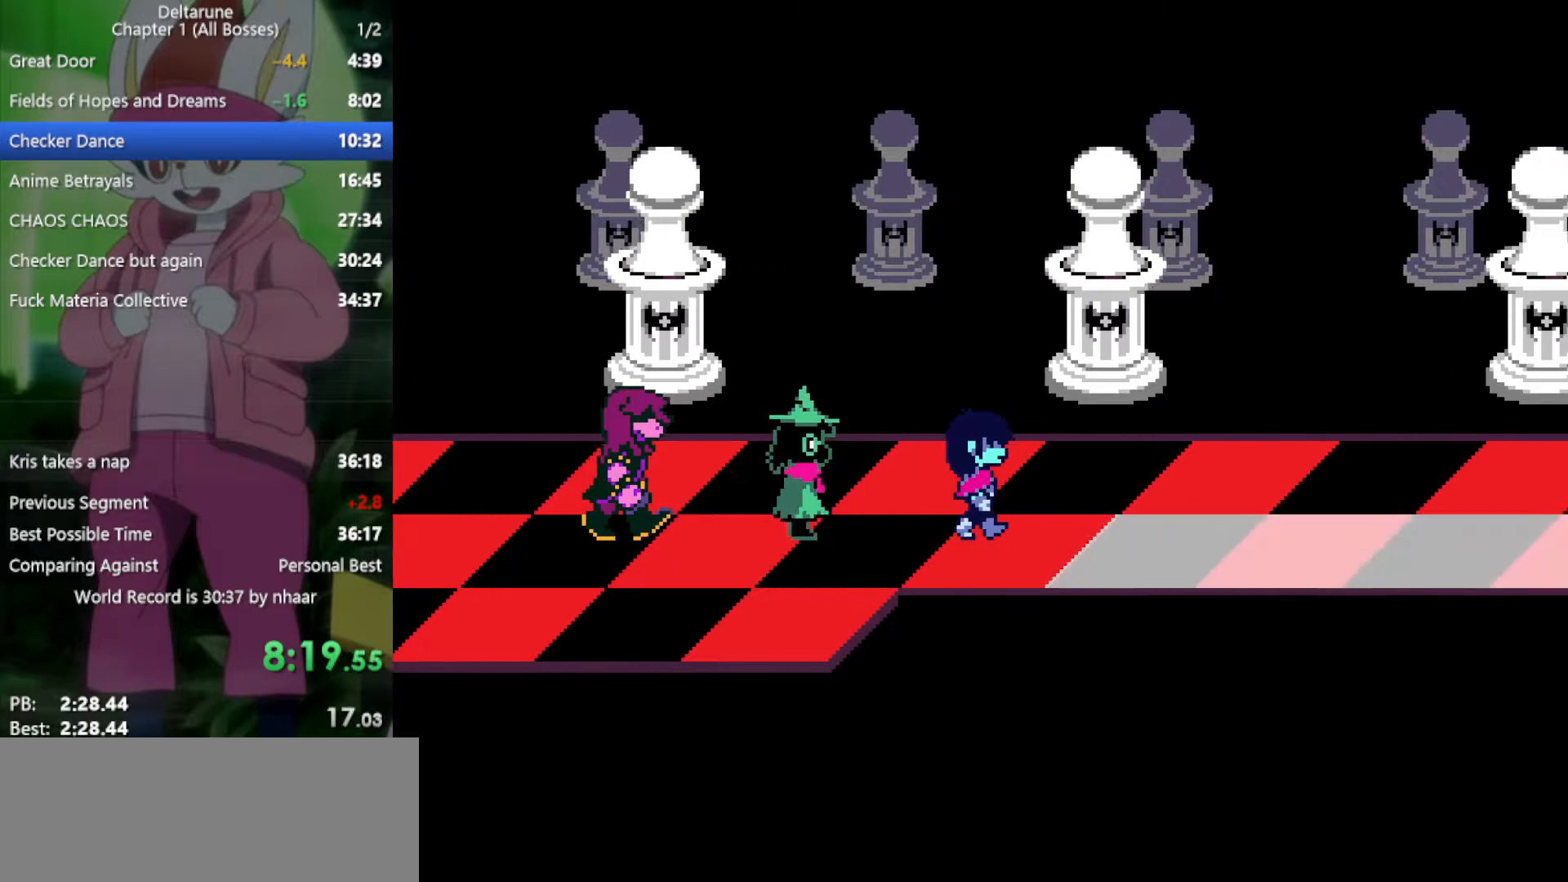
{"keys": ["right", "x"], "events": []}
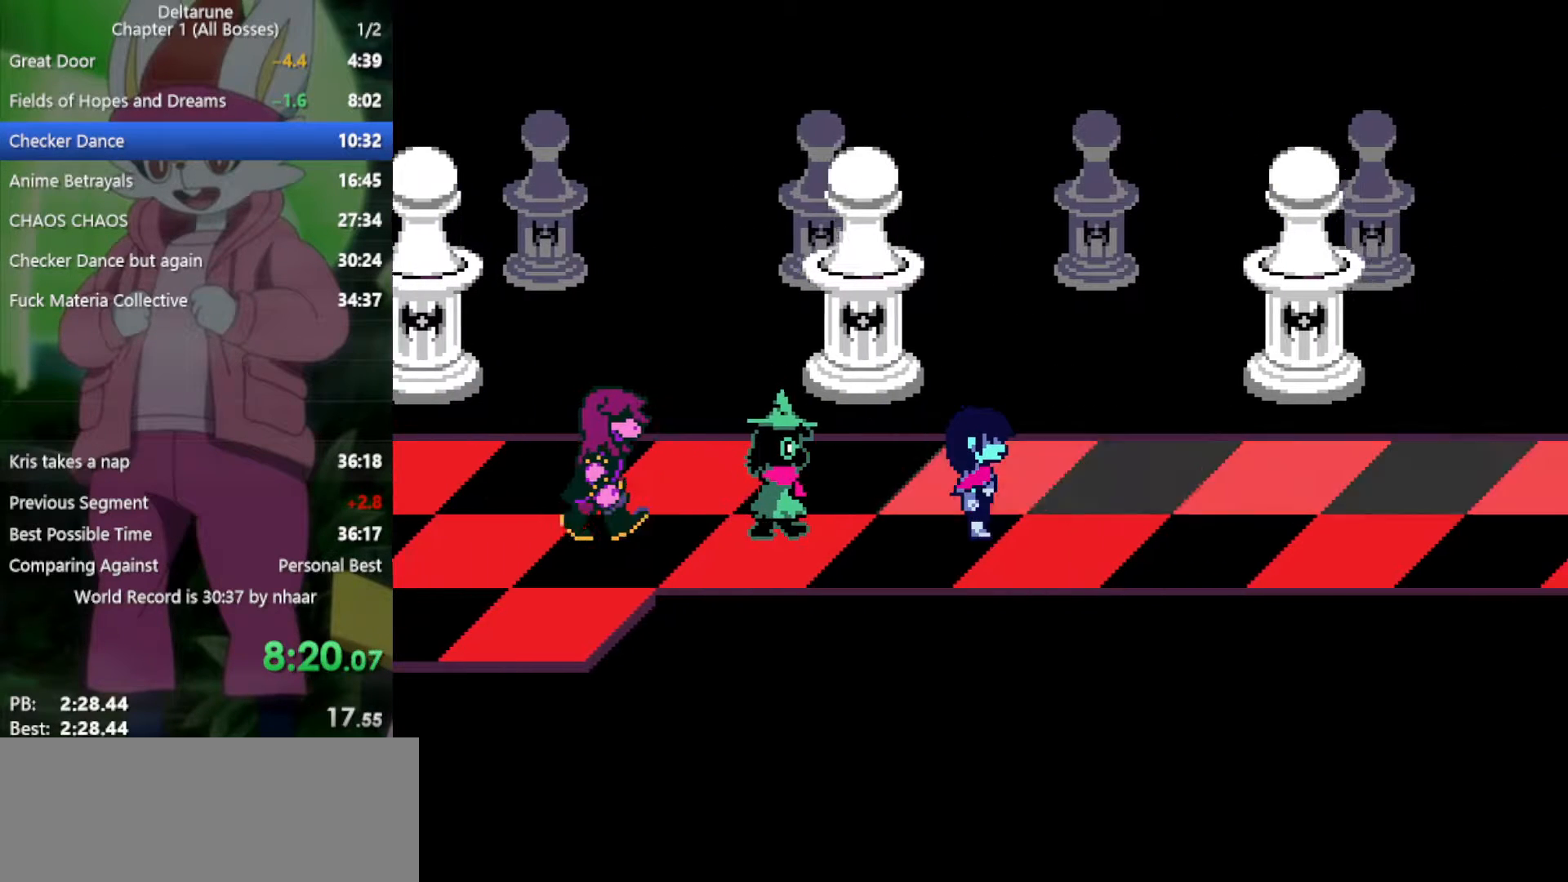
{"keys": ["right", "x"], "events": []}
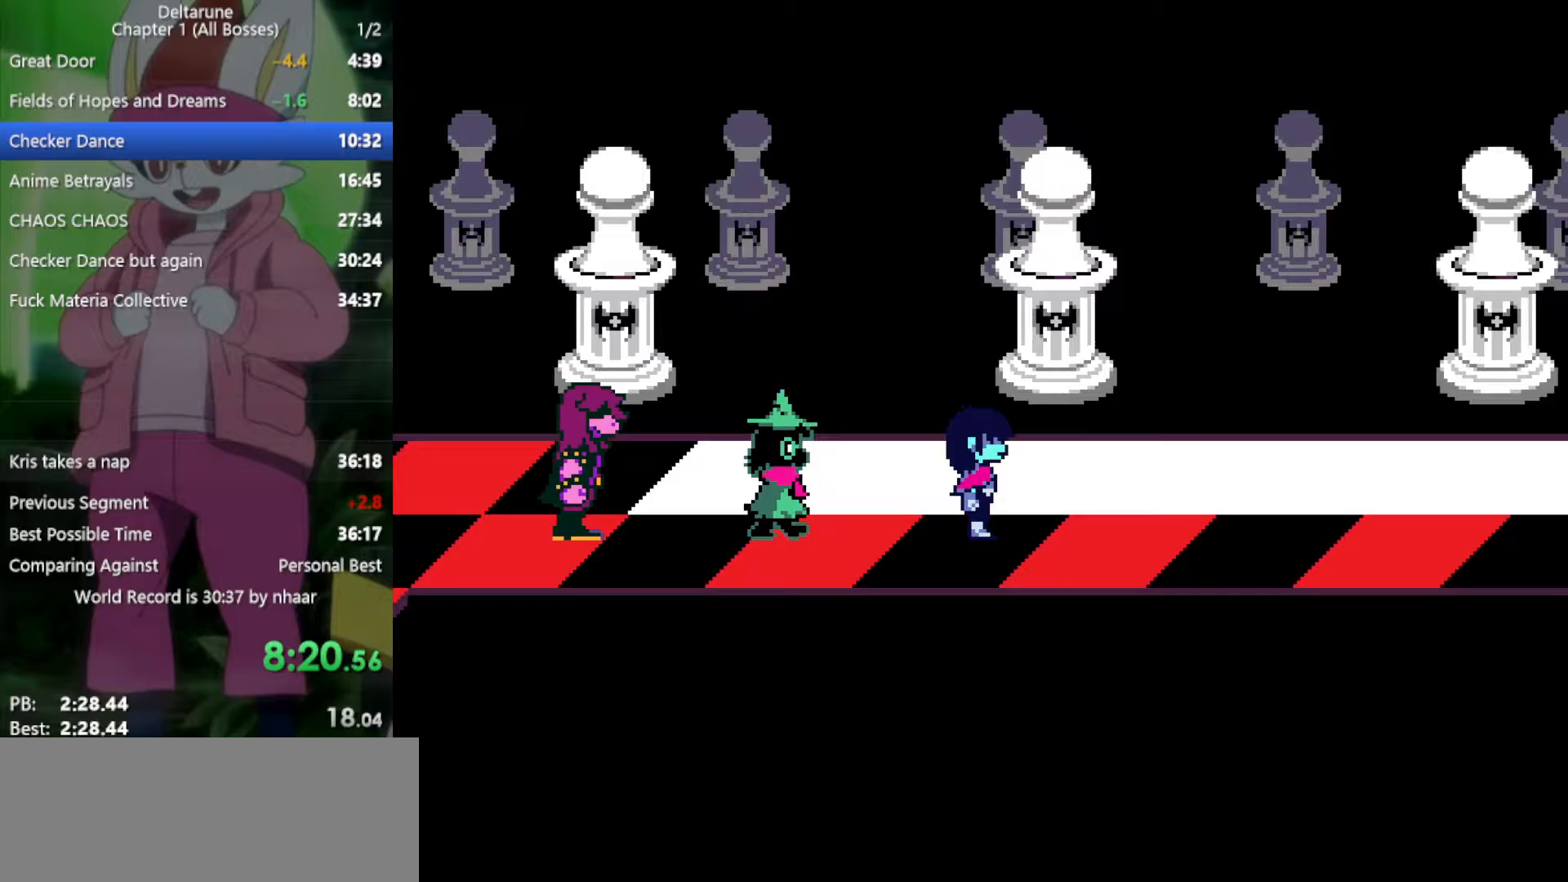
{"keys": ["right", "up", "x"], "events": [[400, "up", "down"]]}
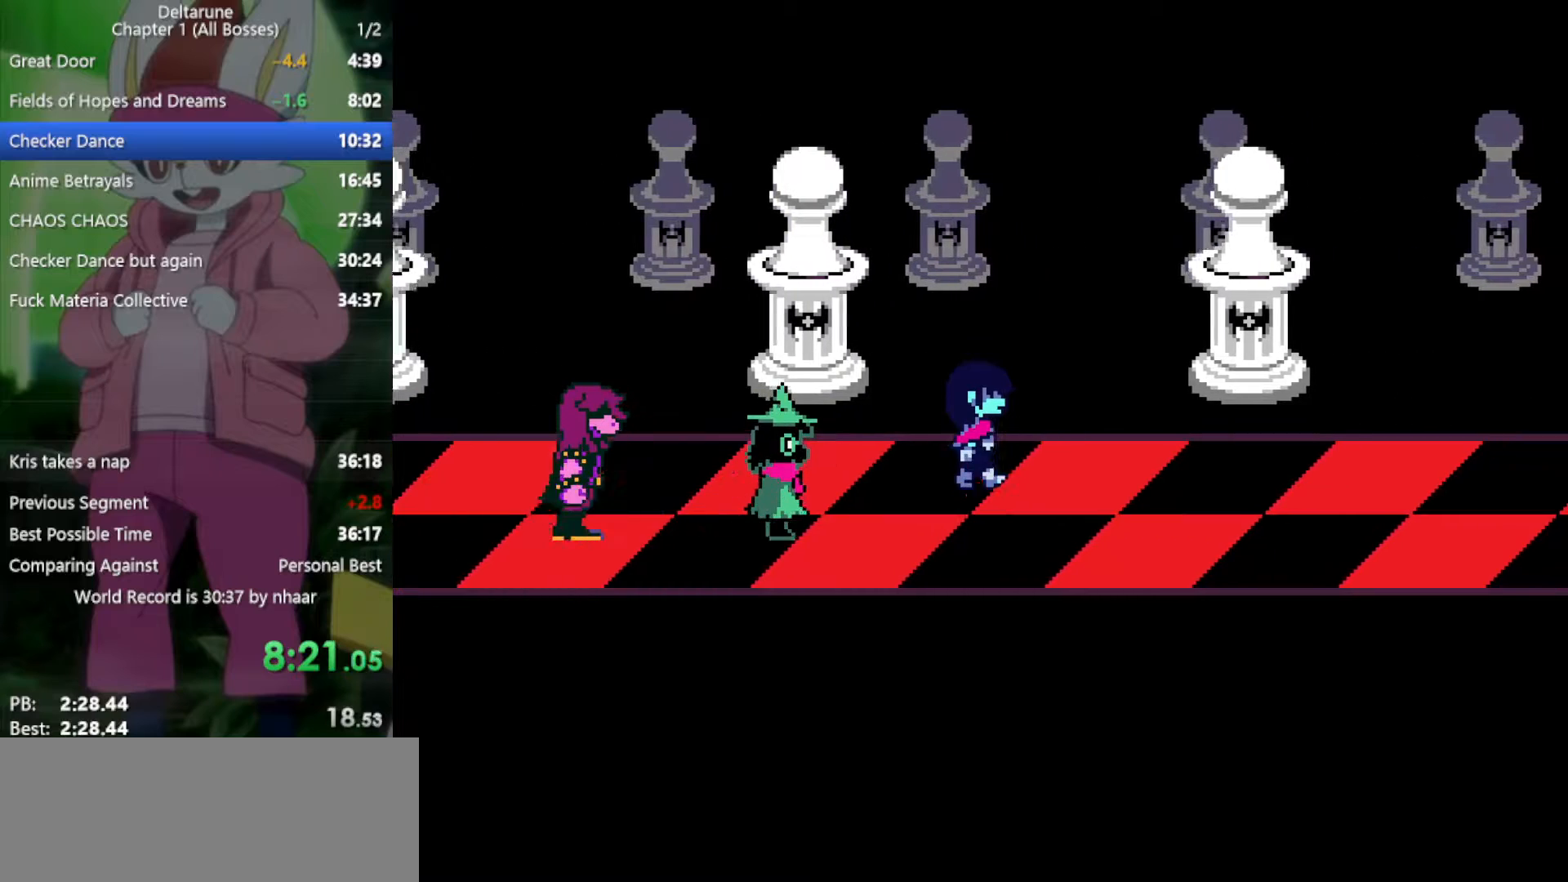
{"keys": ["right", "x"], "events": [[33, "up", "up"]]}
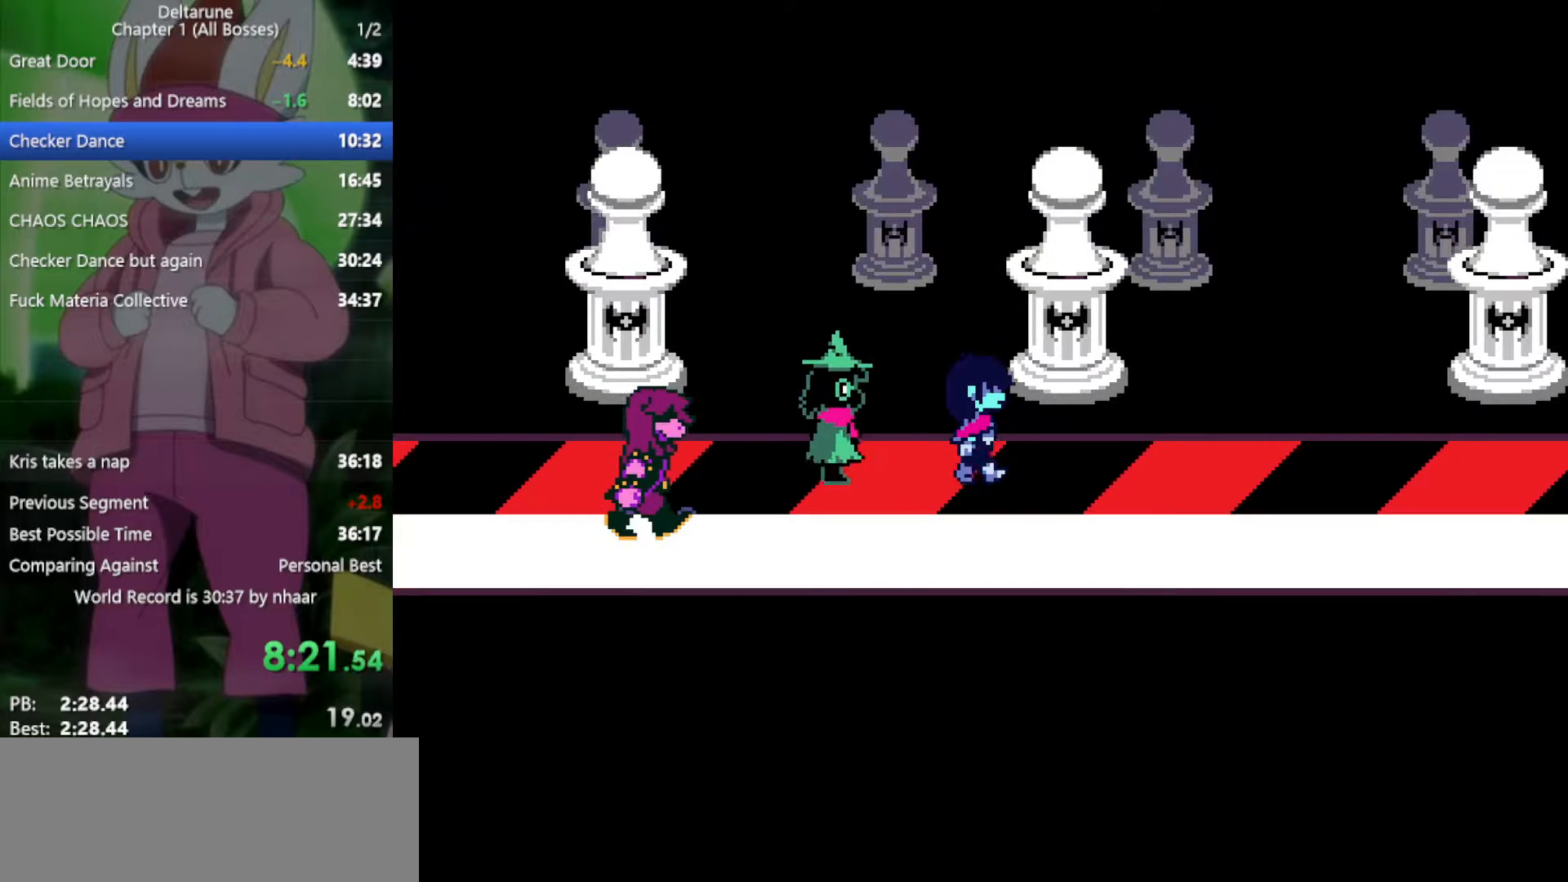
{"keys": ["right", "x"], "events": []}
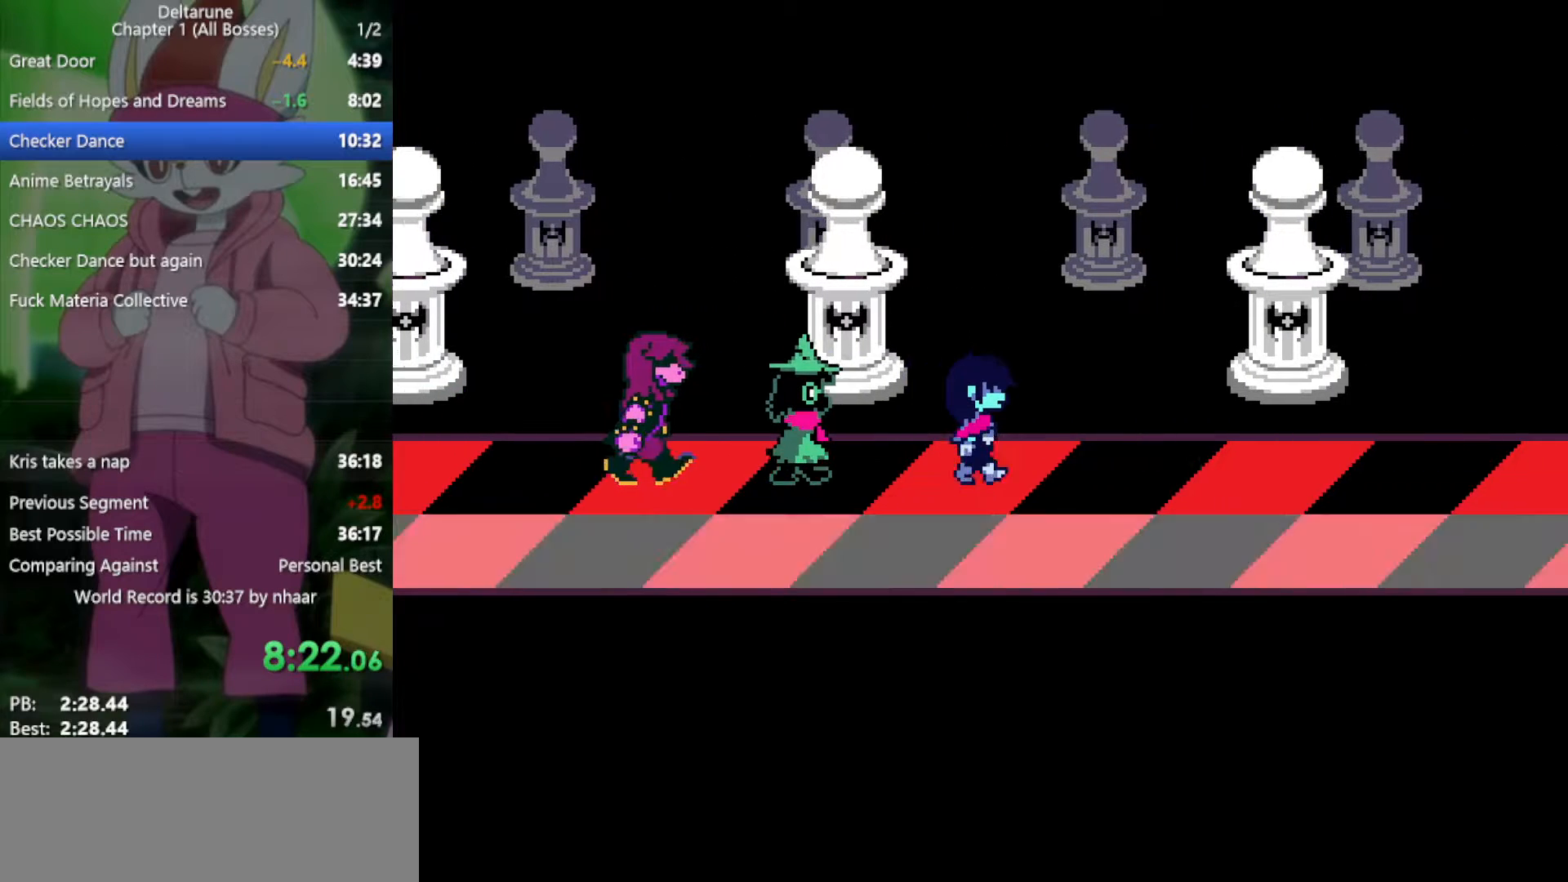
{"keys": ["right", "x"], "events": [[100, "down", "down"], [233, "down", "up"]]}
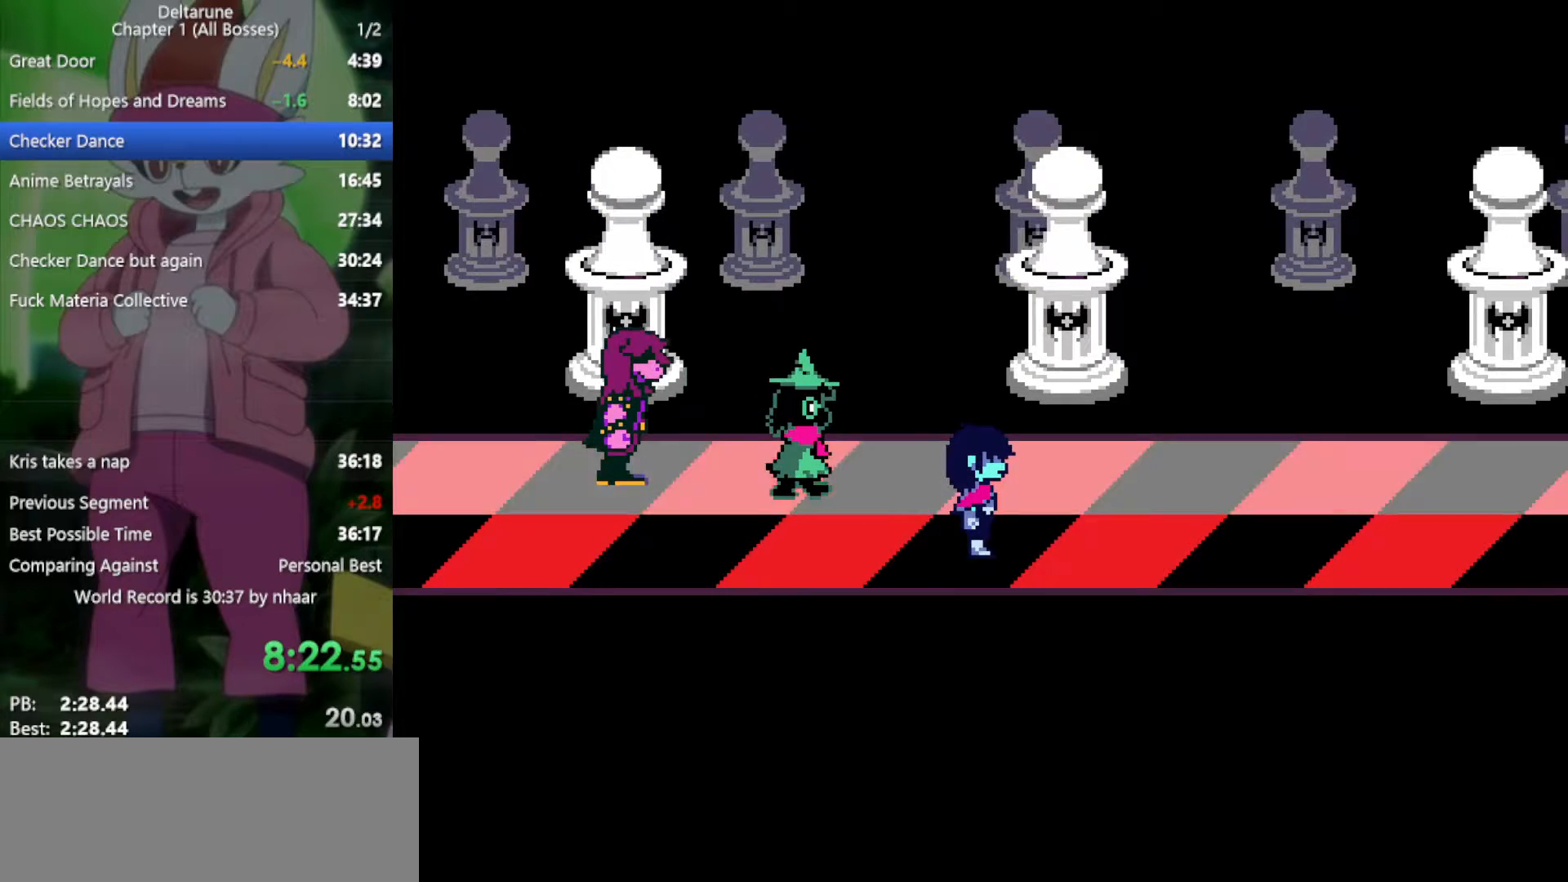
{"keys": ["right", "x"], "events": []}
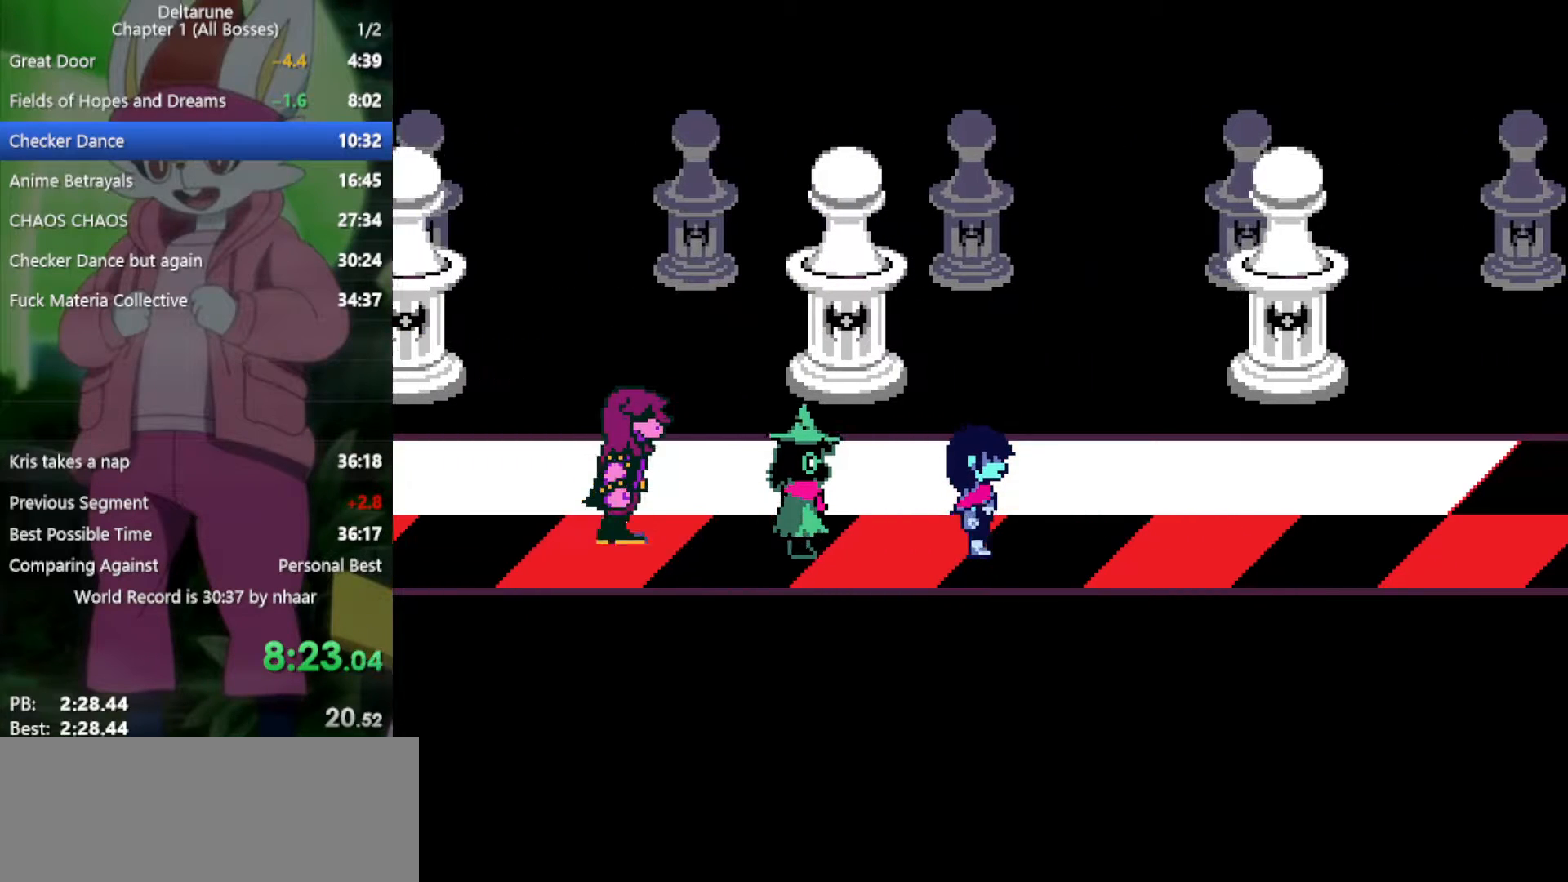
{"keys": ["right", "up", "x"], "events": [[383, "up", "down"]]}
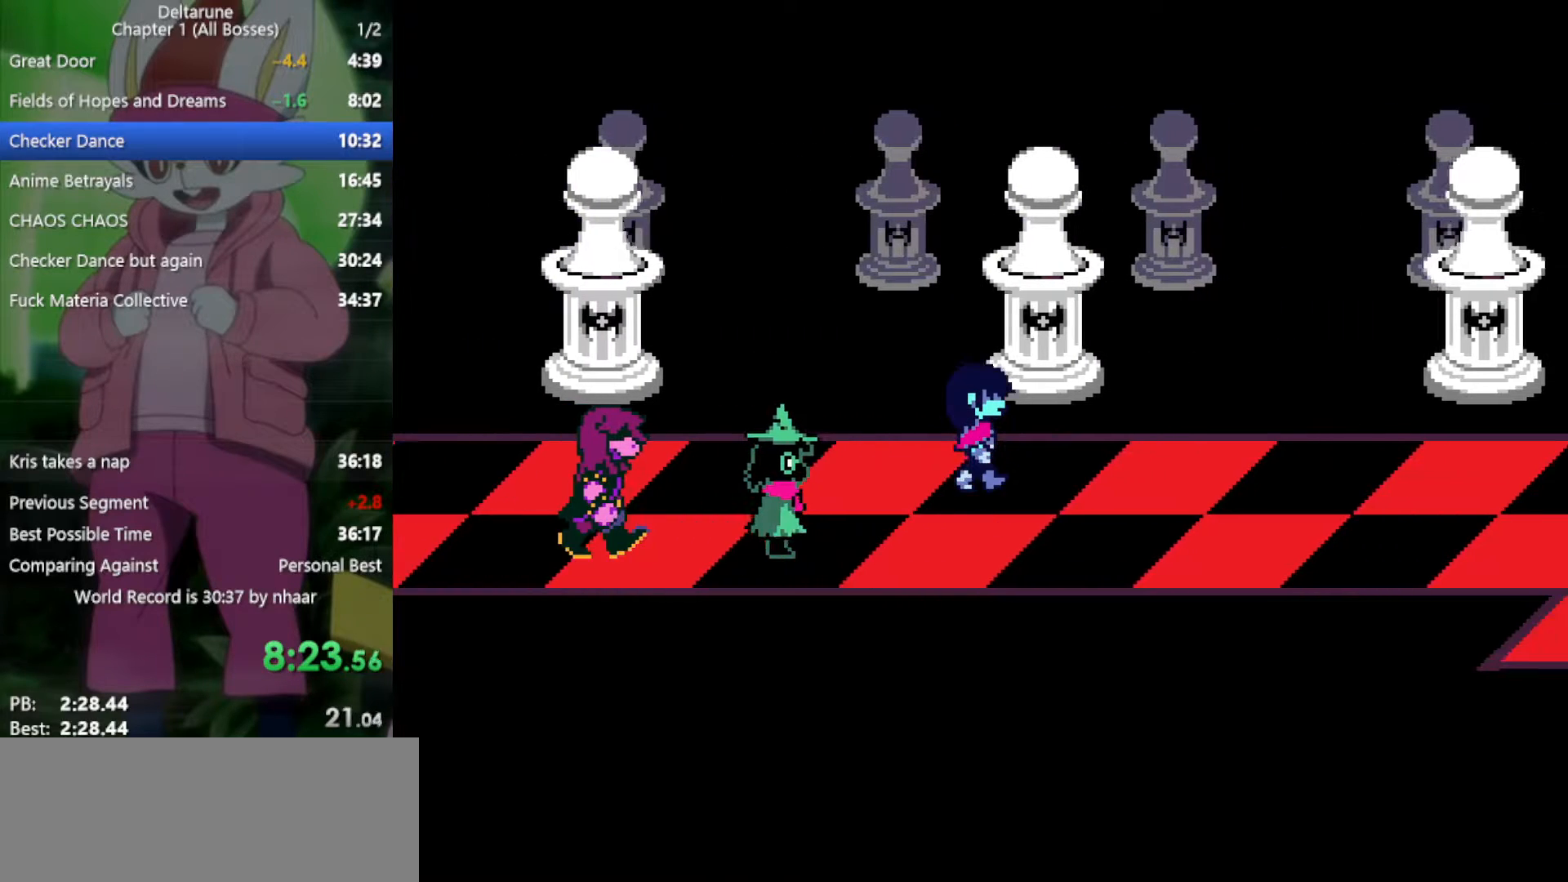
{"keys": ["right", "x"], "events": [[17, "up", "up"]]}
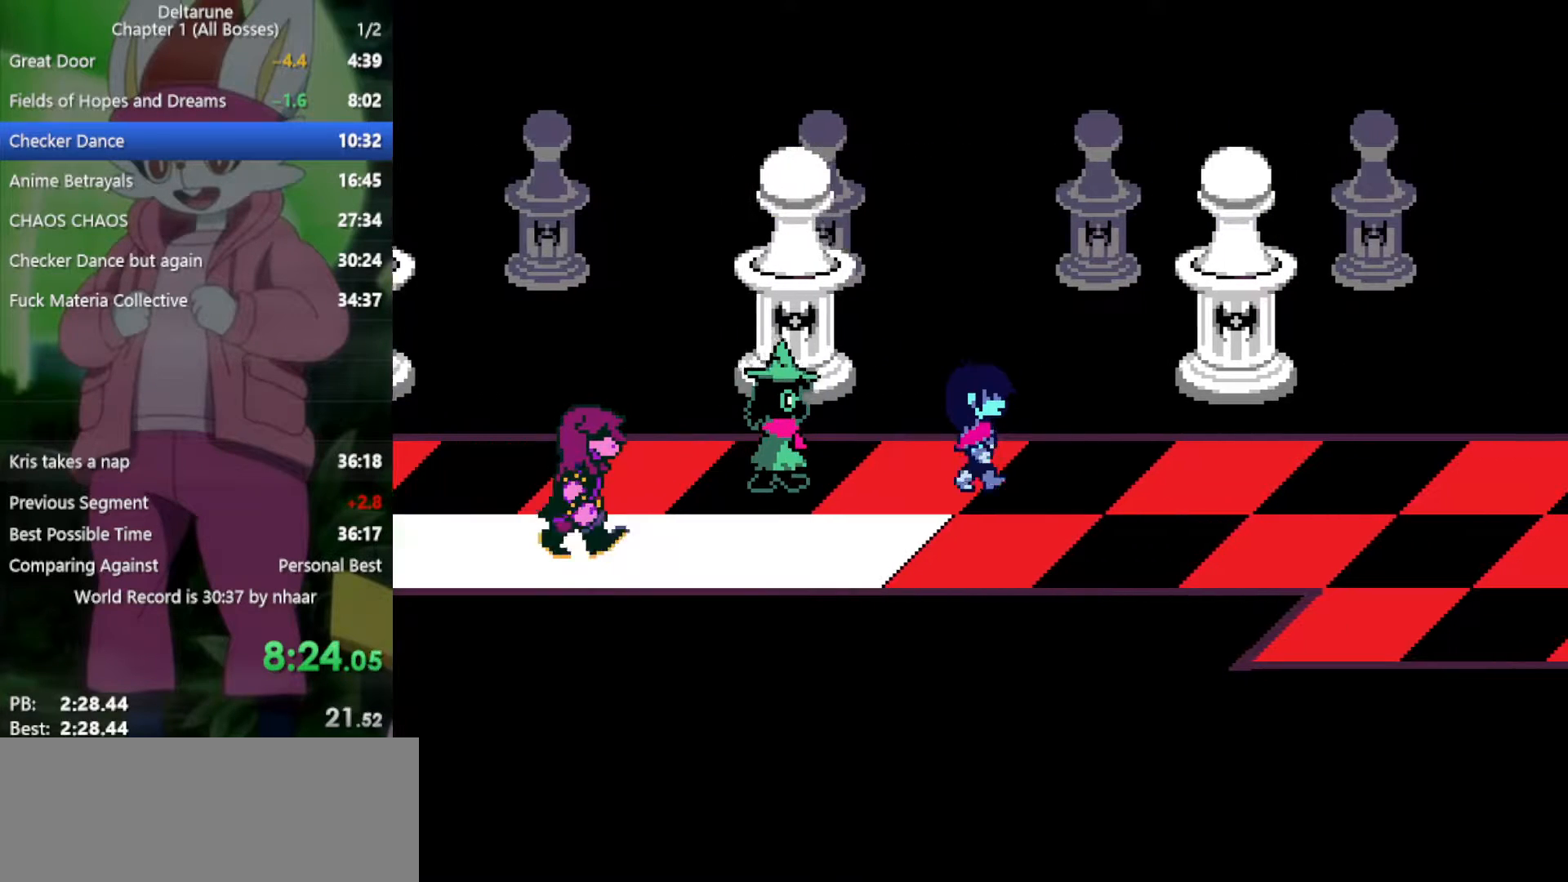
{"keys": ["right", "x"], "events": [[250, "down", "down"], [333, "down", "up"]]}
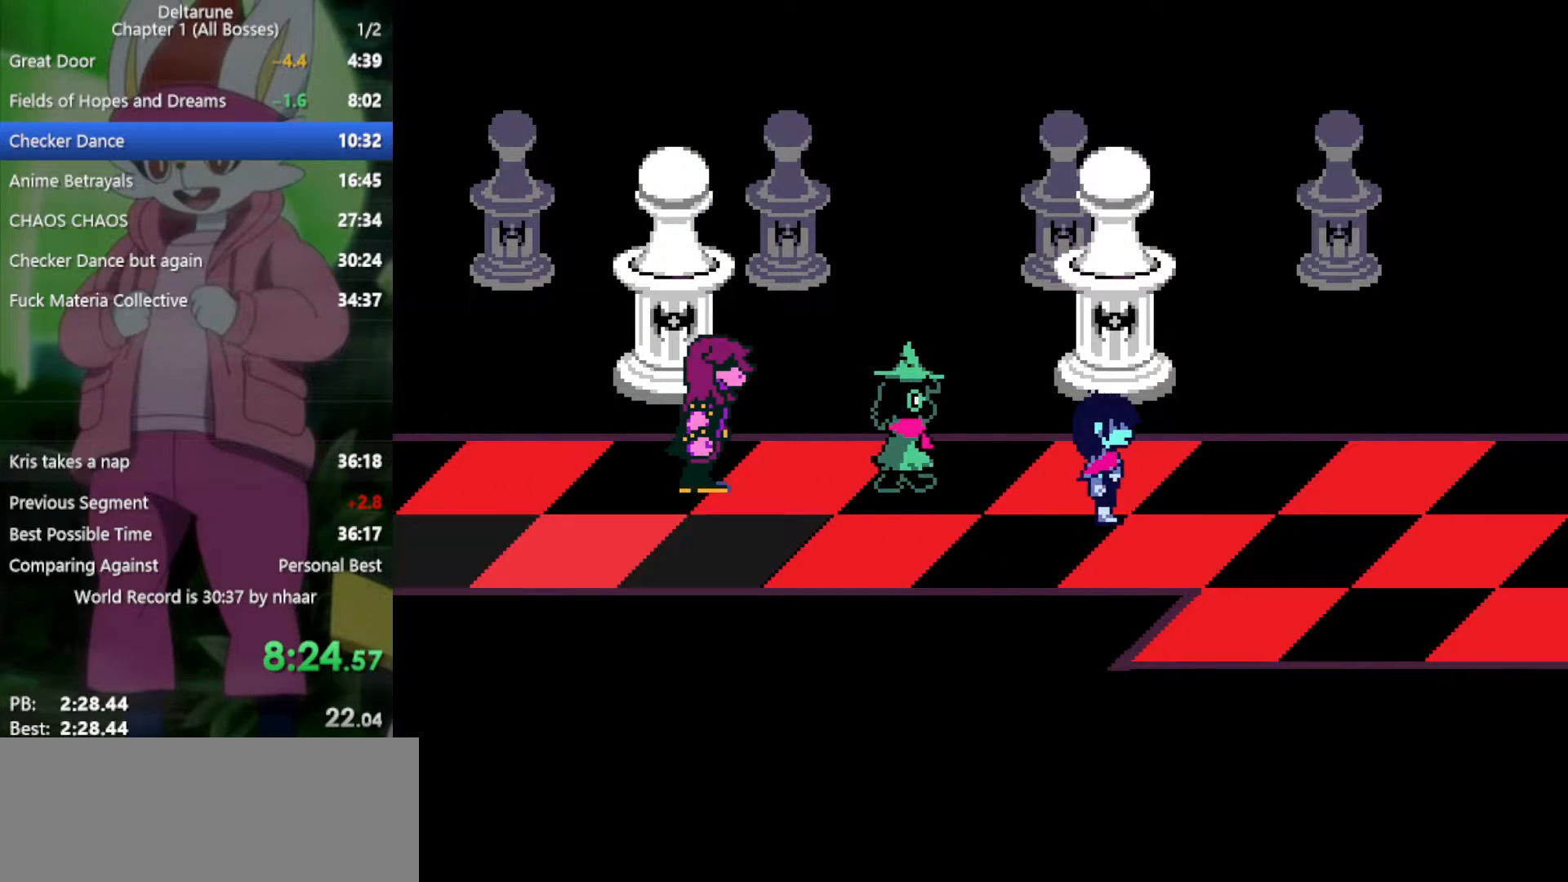
{"keys": ["right", "x"], "events": []}
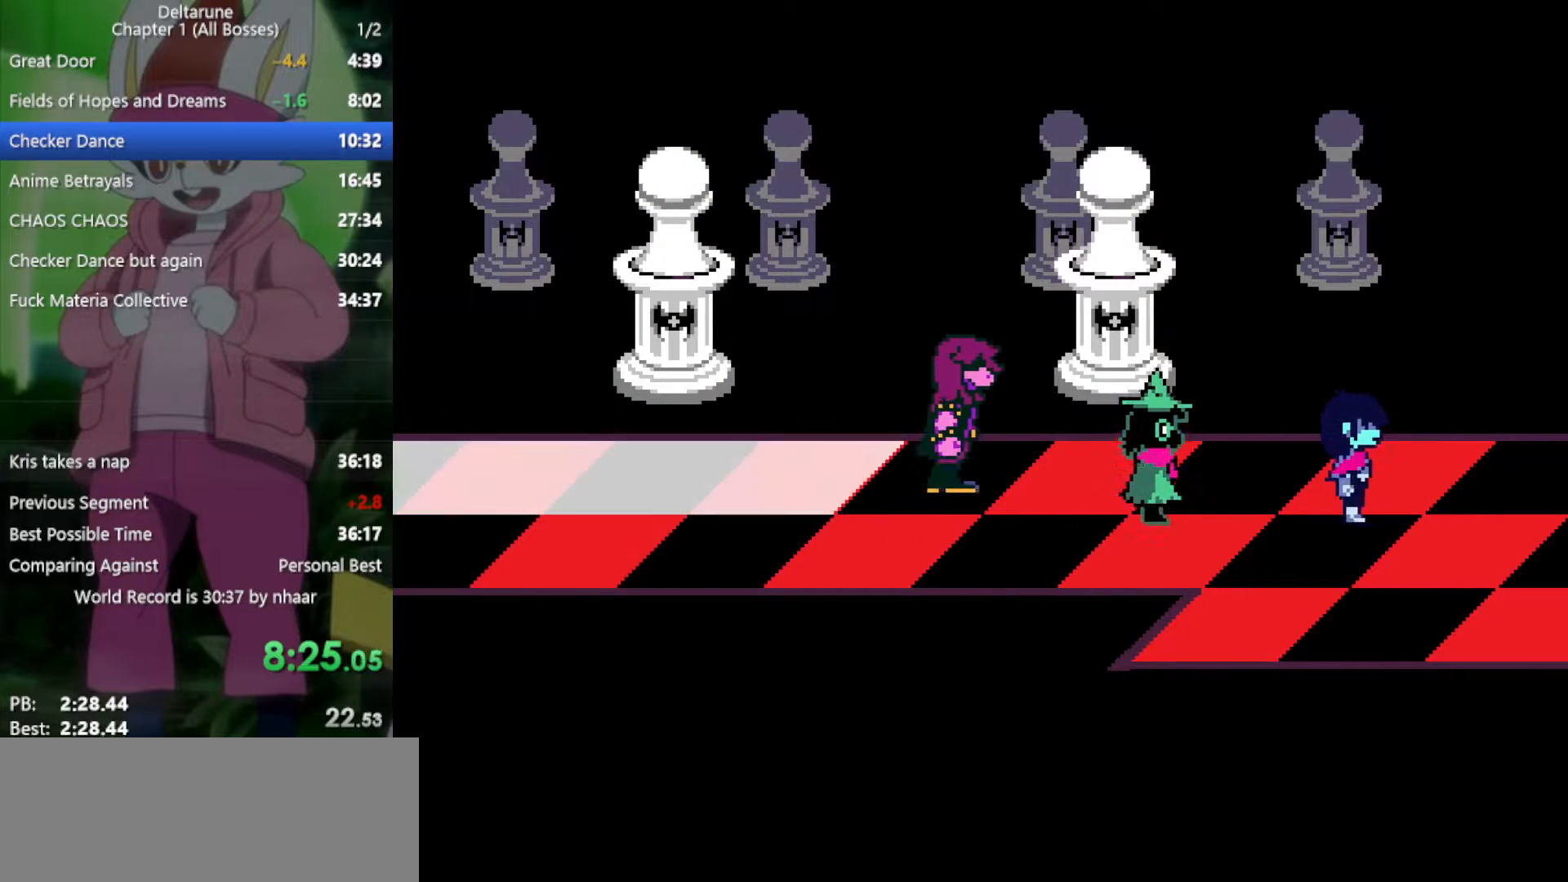
{"keys": ["right", "x"], "events": []}
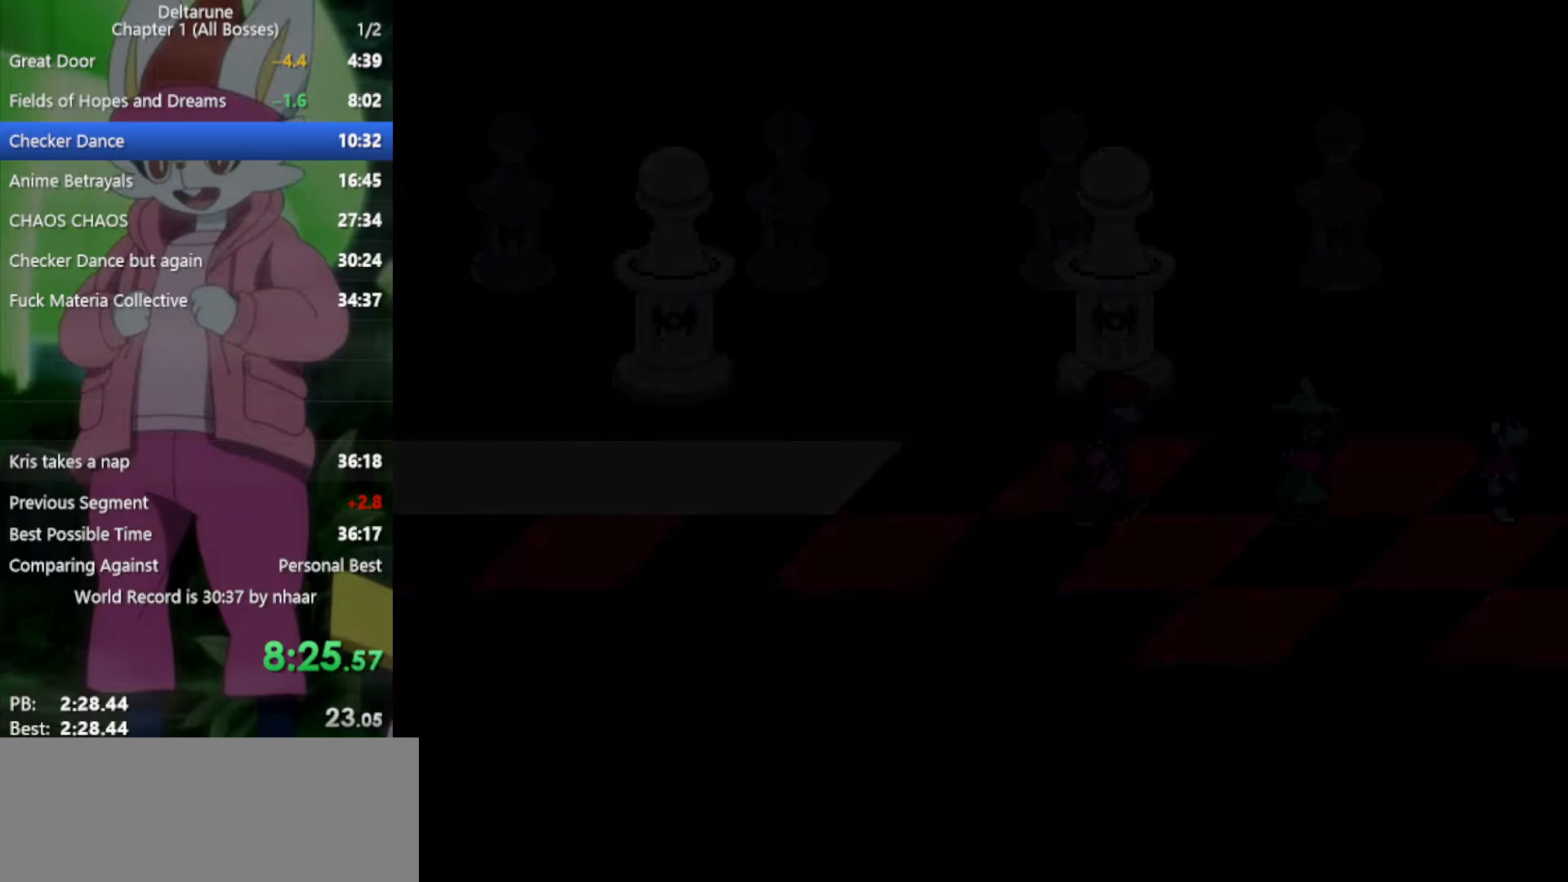
{"keys": ["right", "x"], "events": []}